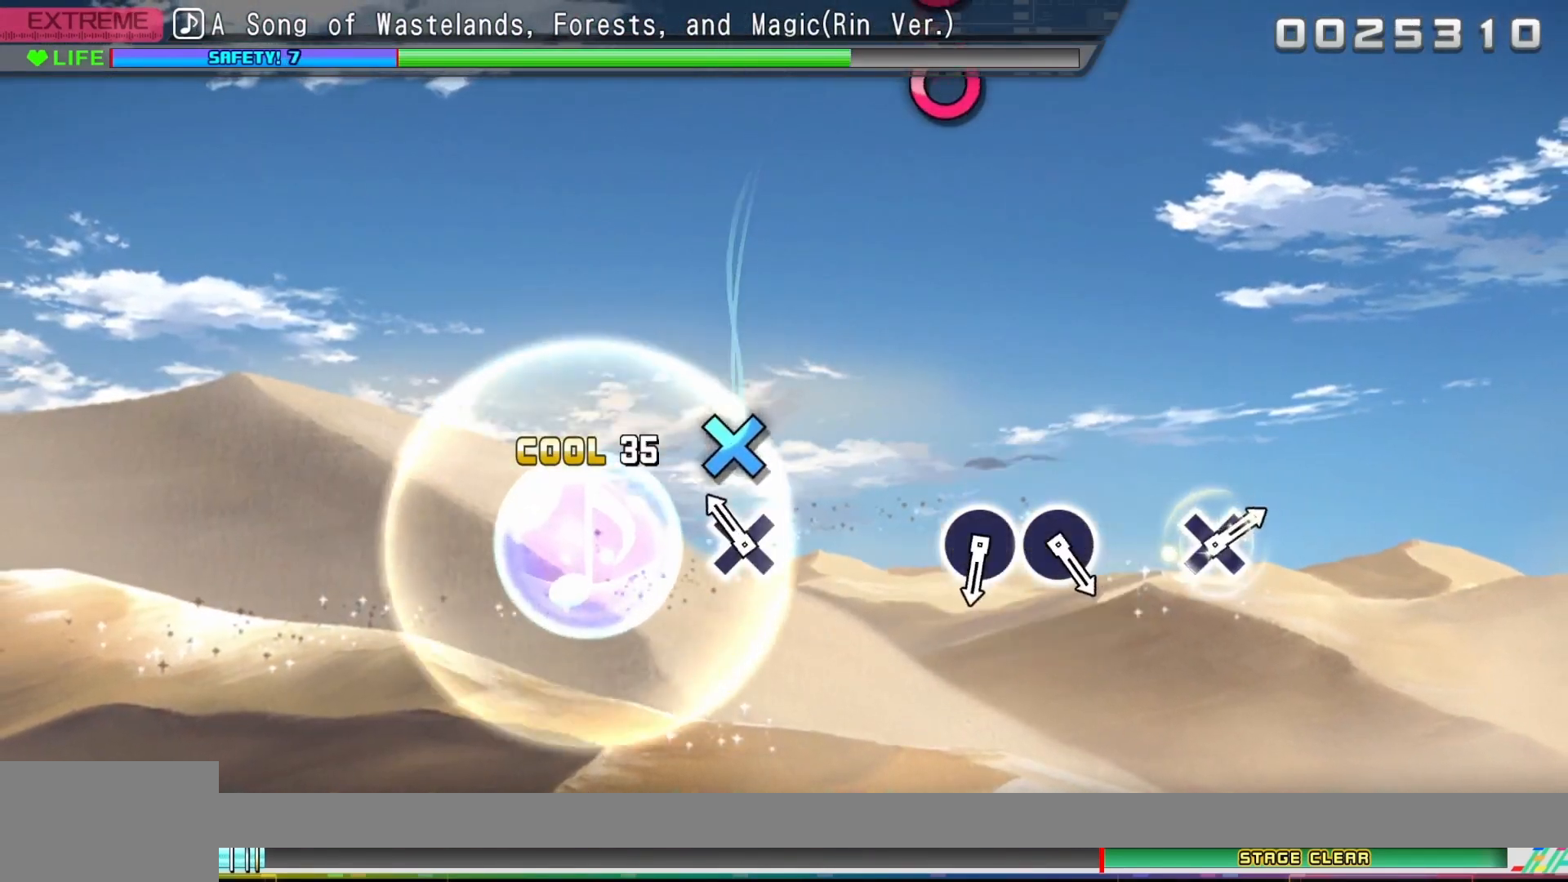
Gameplay with a controller (PlayStation layout); each line is a JSON object with the inputs held at the frame after it. "events" lists button and stick changes between this image and that frame as [ms after this image, input, new state], when the widget could be followed in between. Not read: left_stick right_stick.
{"buttons": [], "events": [[183, "CROSS", "down"], [467, "CROSS", "up"]]}
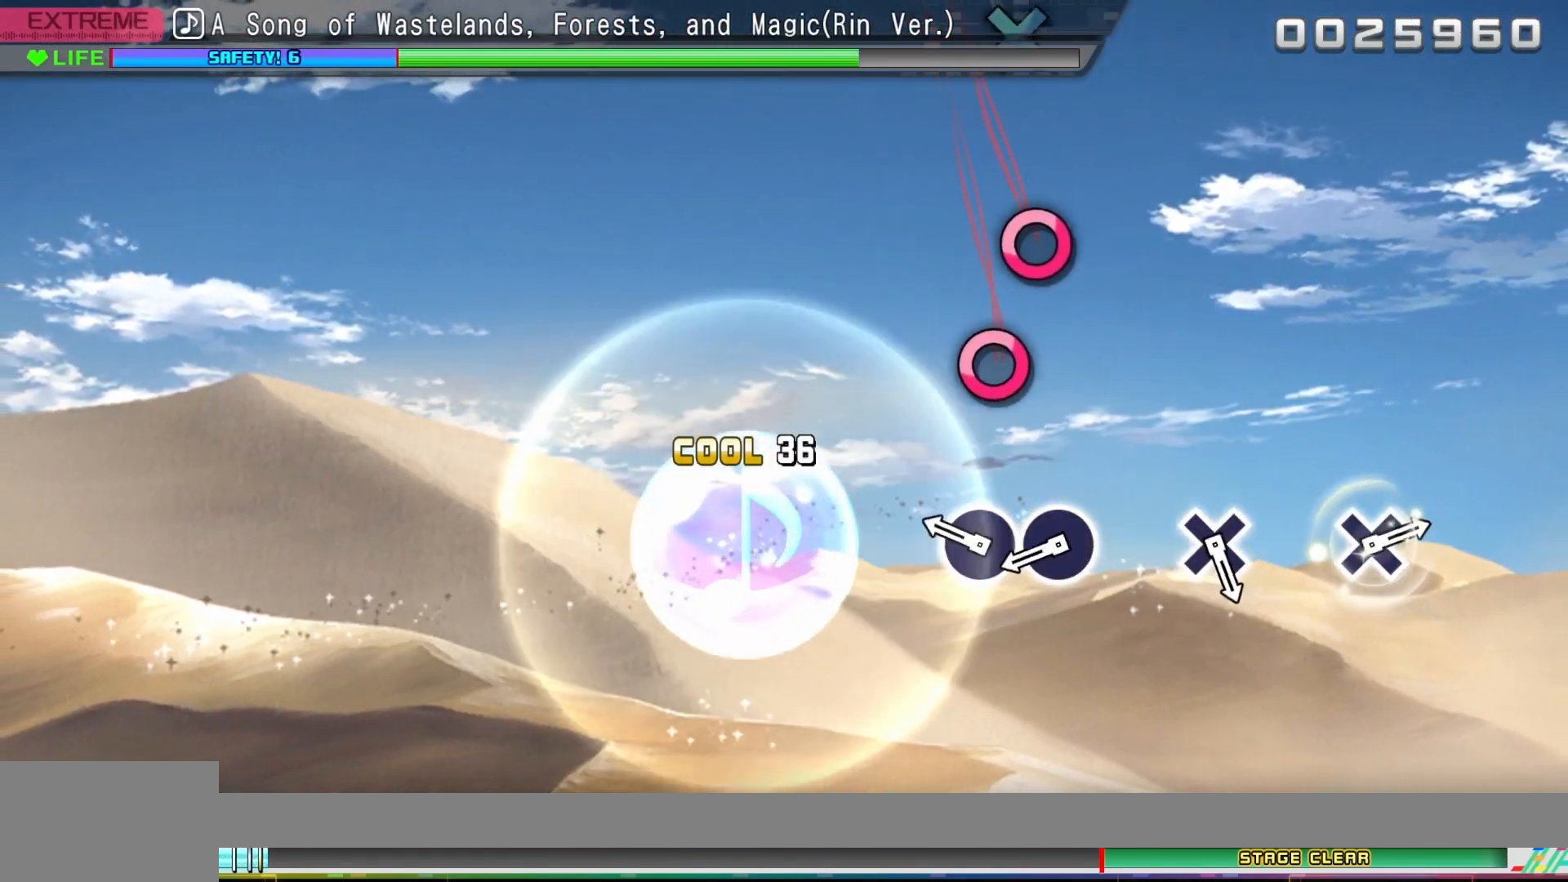
{"buttons": [], "events": [[317, "CIRCLE", "down"], [417, "CIRCLE", "up"]]}
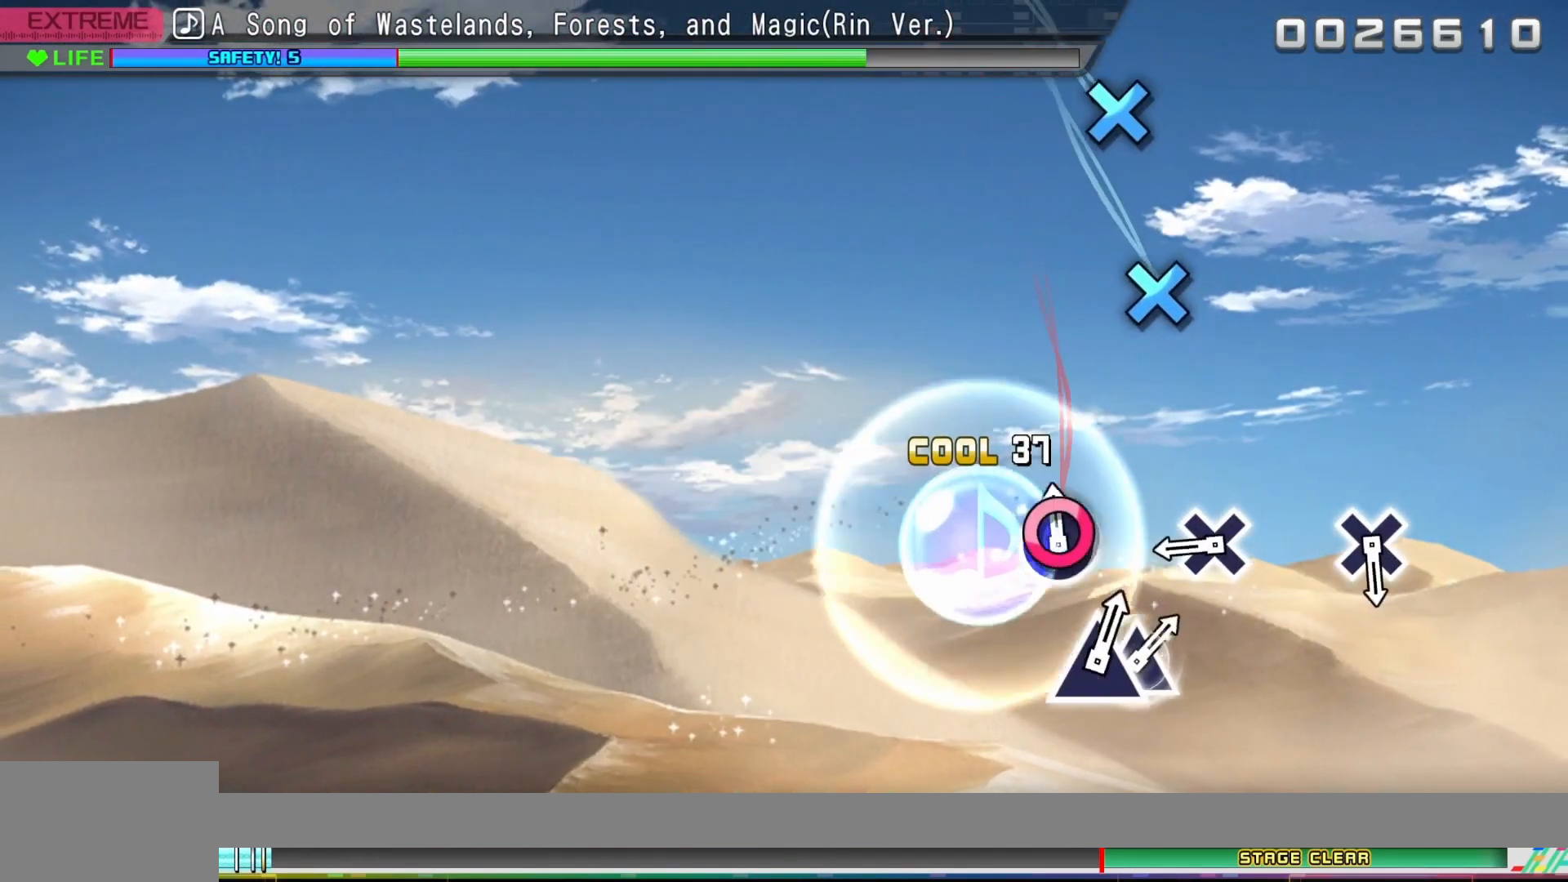
{"buttons": ["CROSS"], "events": [[67, "CIRCLE", "down"], [233, "CIRCLE", "up"], [483, "CROSS", "down"]]}
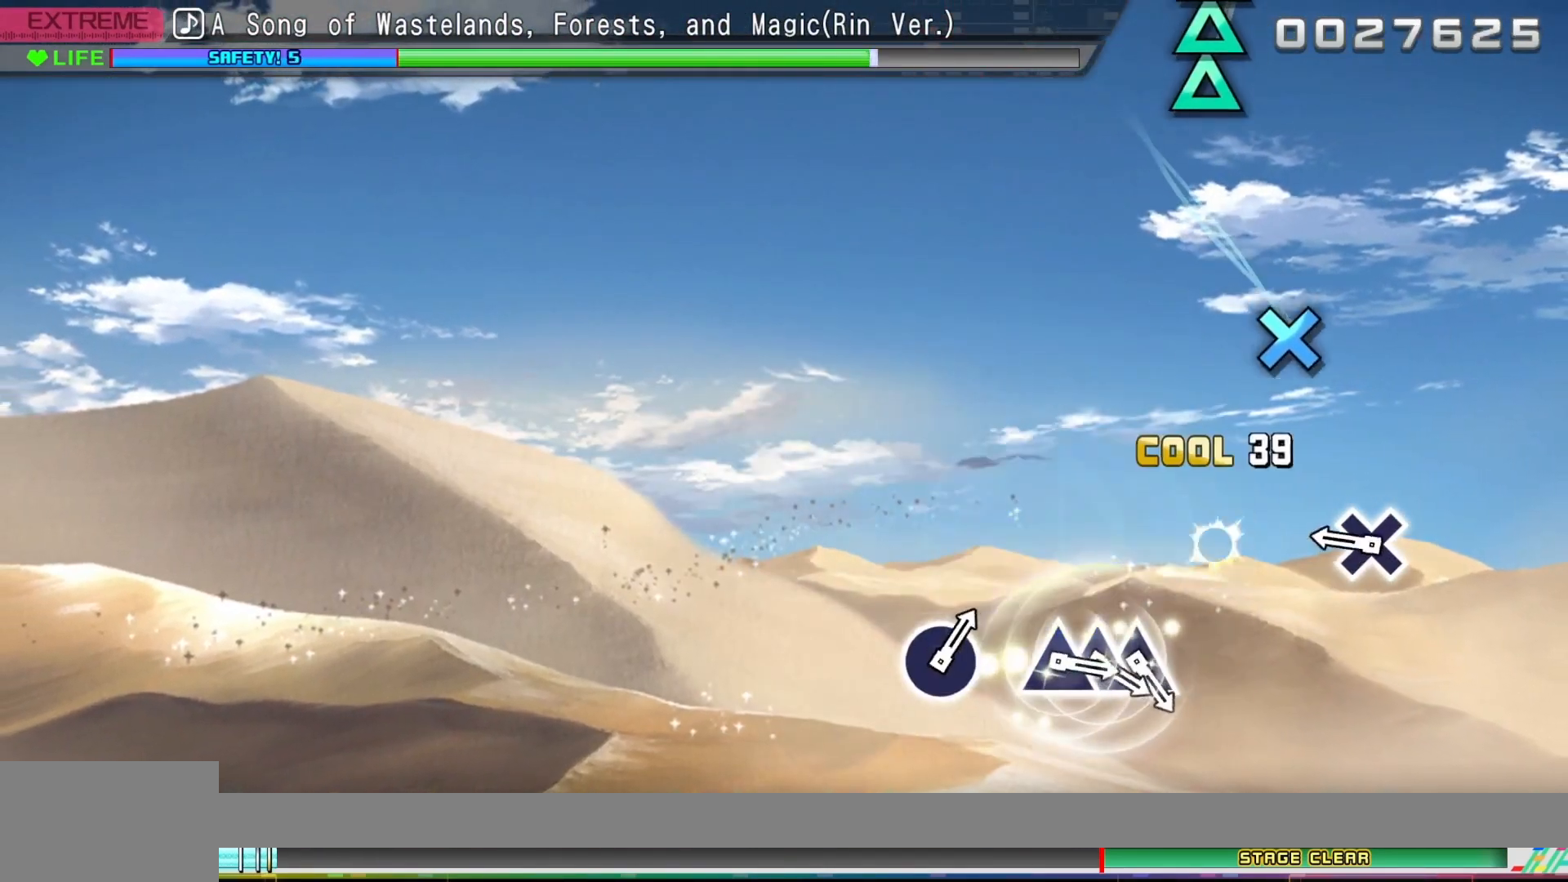
{"buttons": ["CROSS"], "events": [[133, "CROSS", "up"], [383, "CROSS", "down"]]}
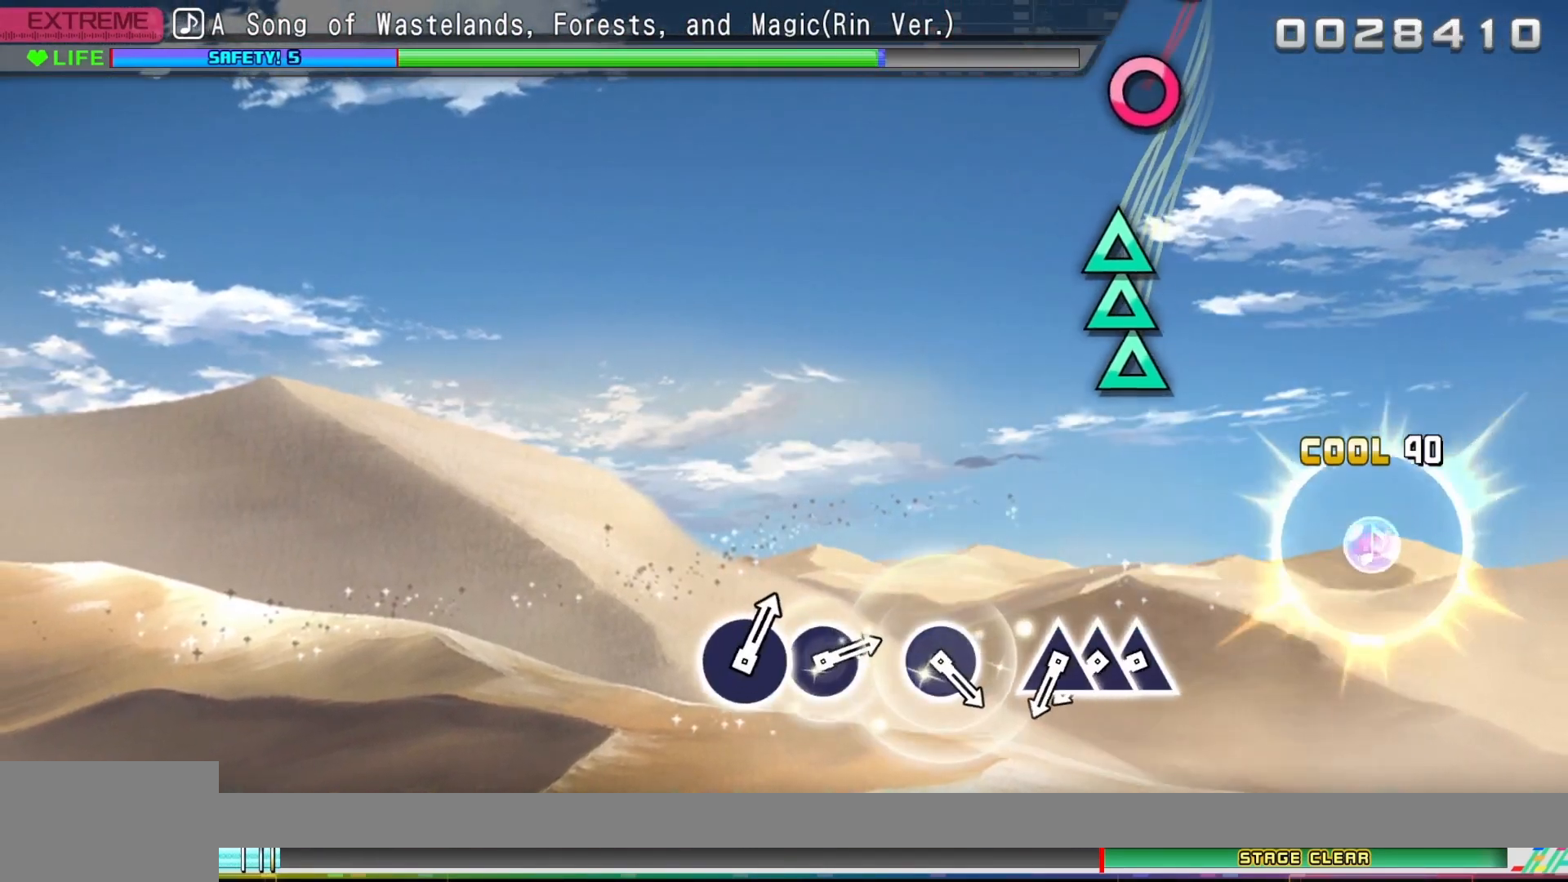
{"buttons": [], "events": [[33, "CROSS", "up"]]}
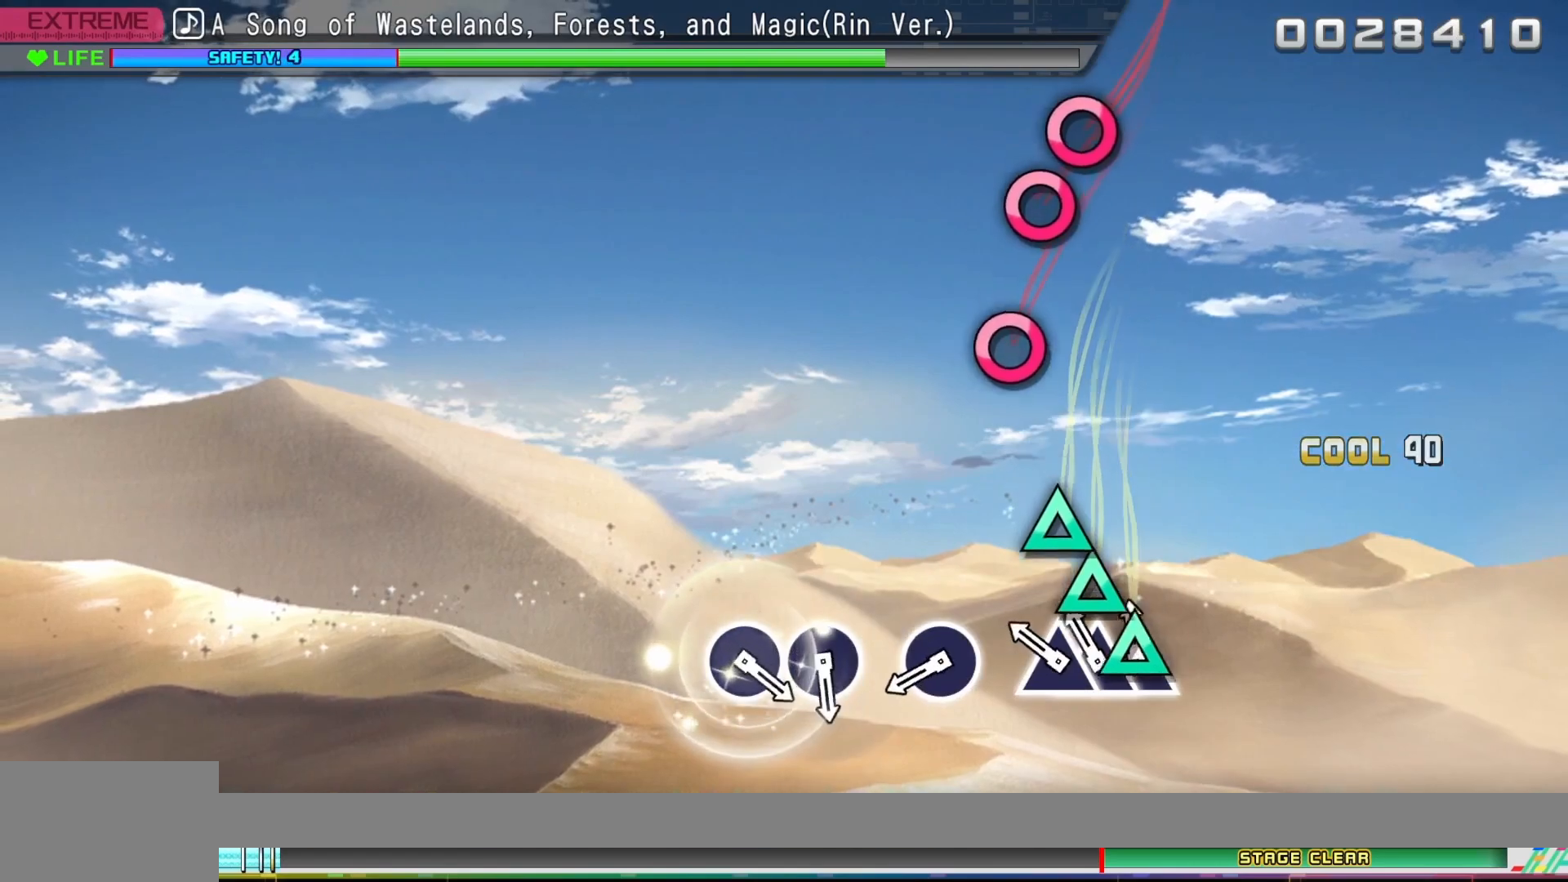
{"buttons": [], "events": [[17, "TRIANGLE", "down"], [100, "TRIANGLE", "up"], [117, "DPAD_UP", "down"], [200, "DPAD_UP", "up"], [233, "TRIANGLE", "down"], [367, "TRIANGLE", "up"]]}
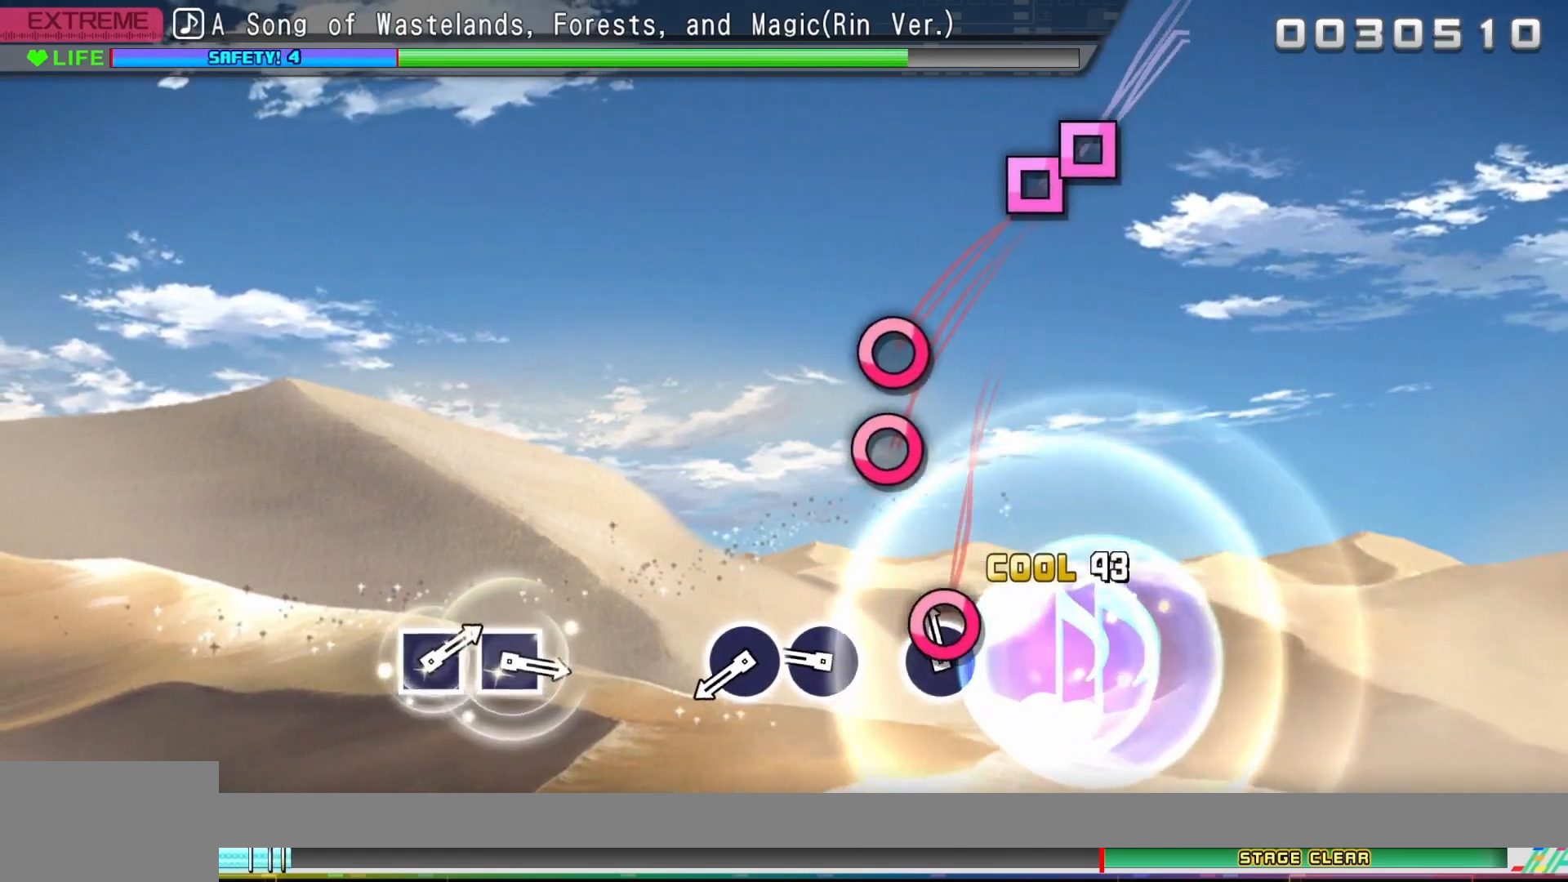
{"buttons": [], "events": [[100, "CIRCLE", "down"], [217, "CIRCLE", "up"], [400, "CIRCLE", "down"], [500, "CIRCLE", "up"]]}
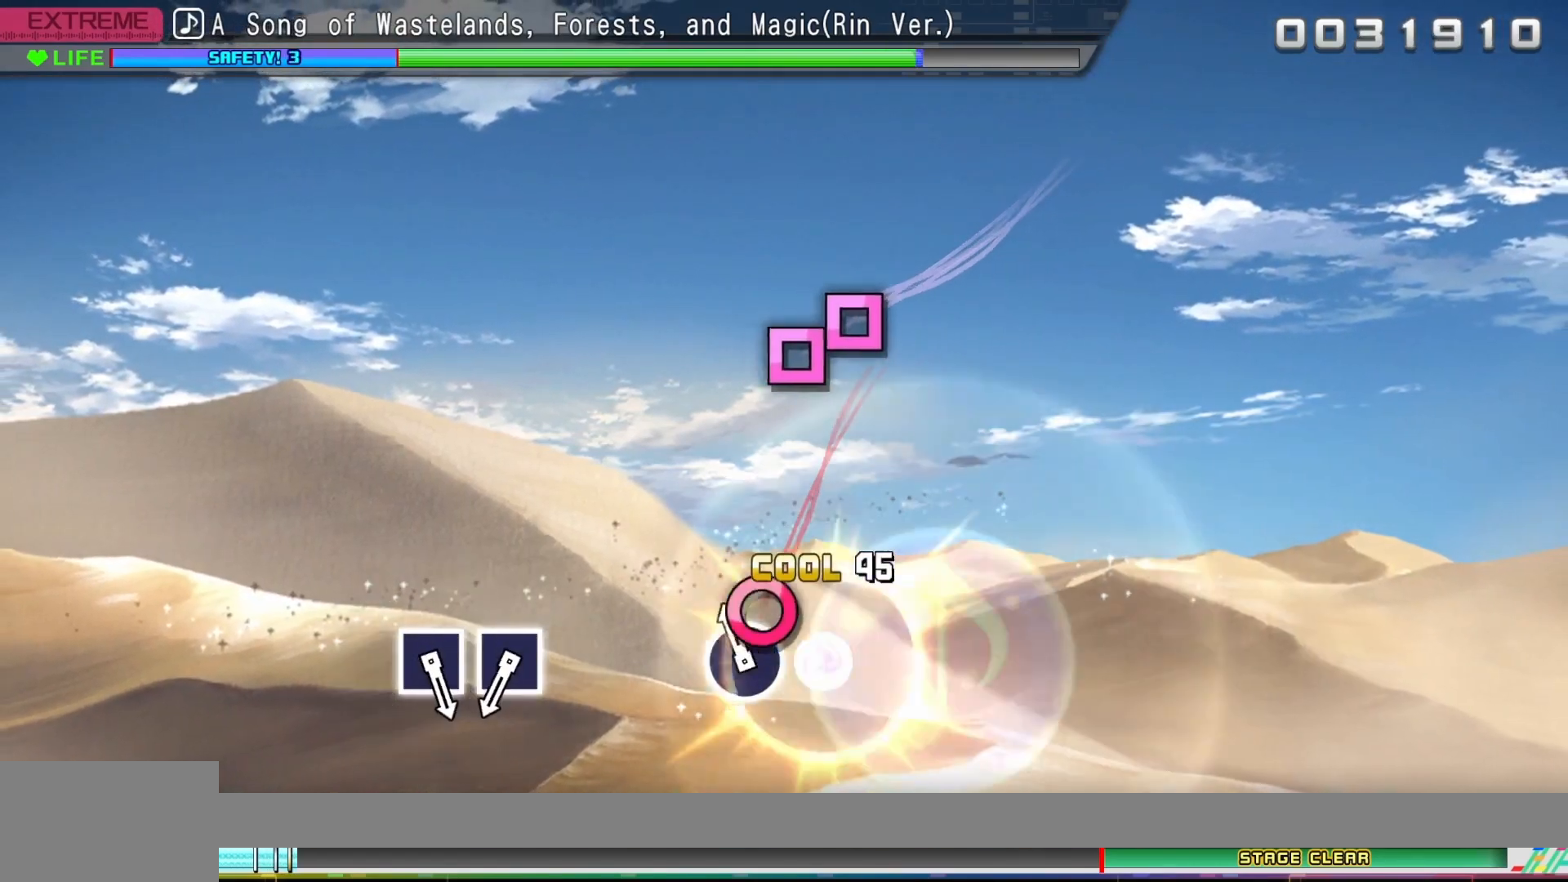
{"buttons": ["CIRCLE"], "events": [[133, "CIRCLE", "down"]]}
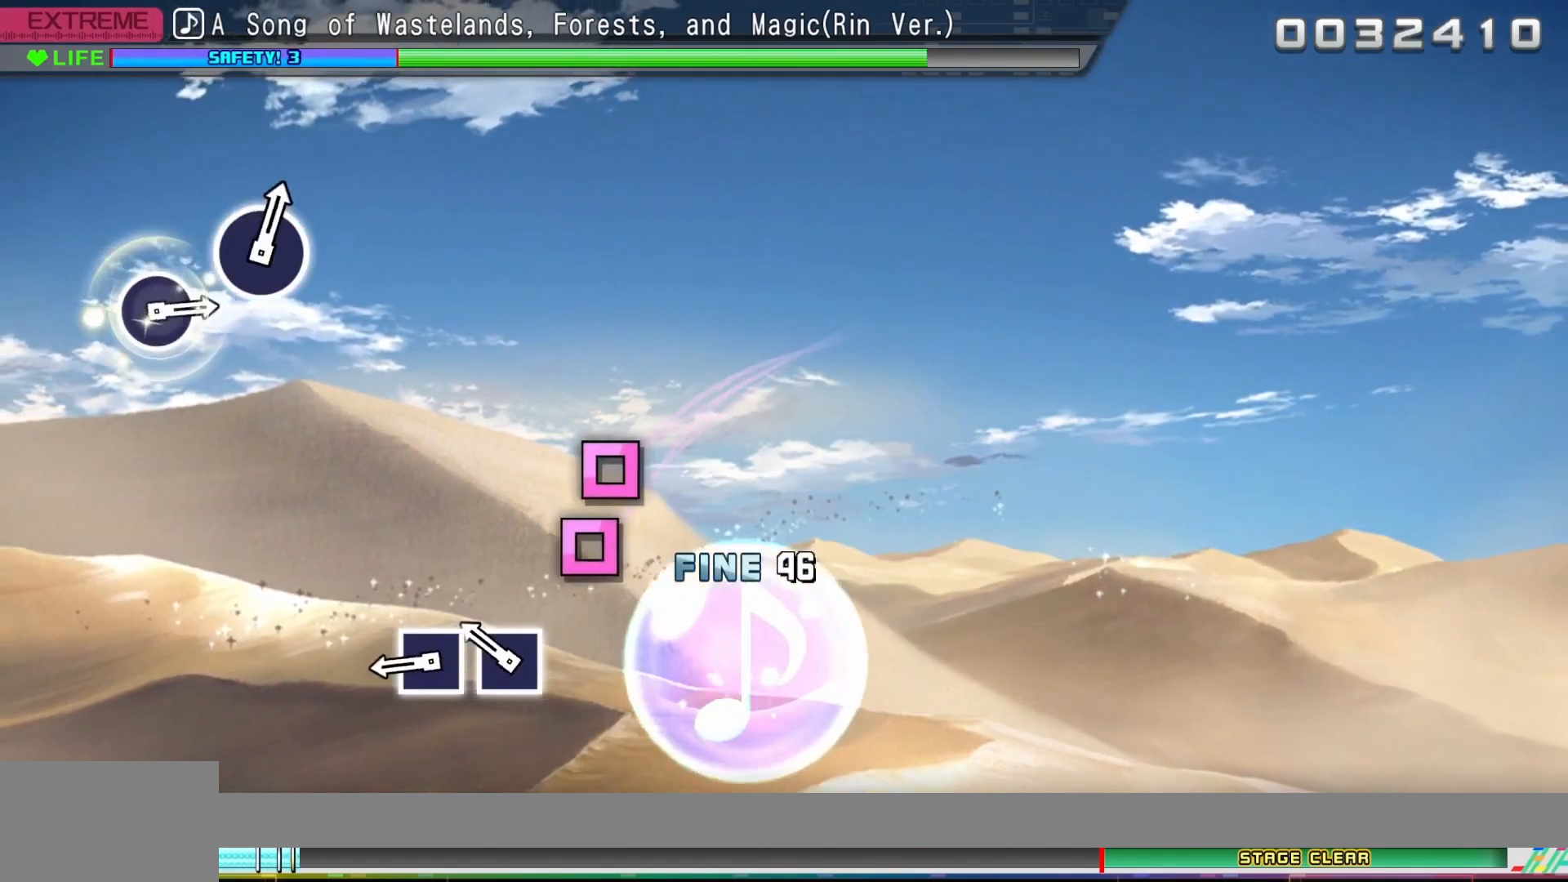
{"buttons": ["SQUARE"], "events": [[33, "CIRCLE", "up"], [250, "SQUARE", "down"], [333, "SQUARE", "up"], [483, "SQUARE", "down"]]}
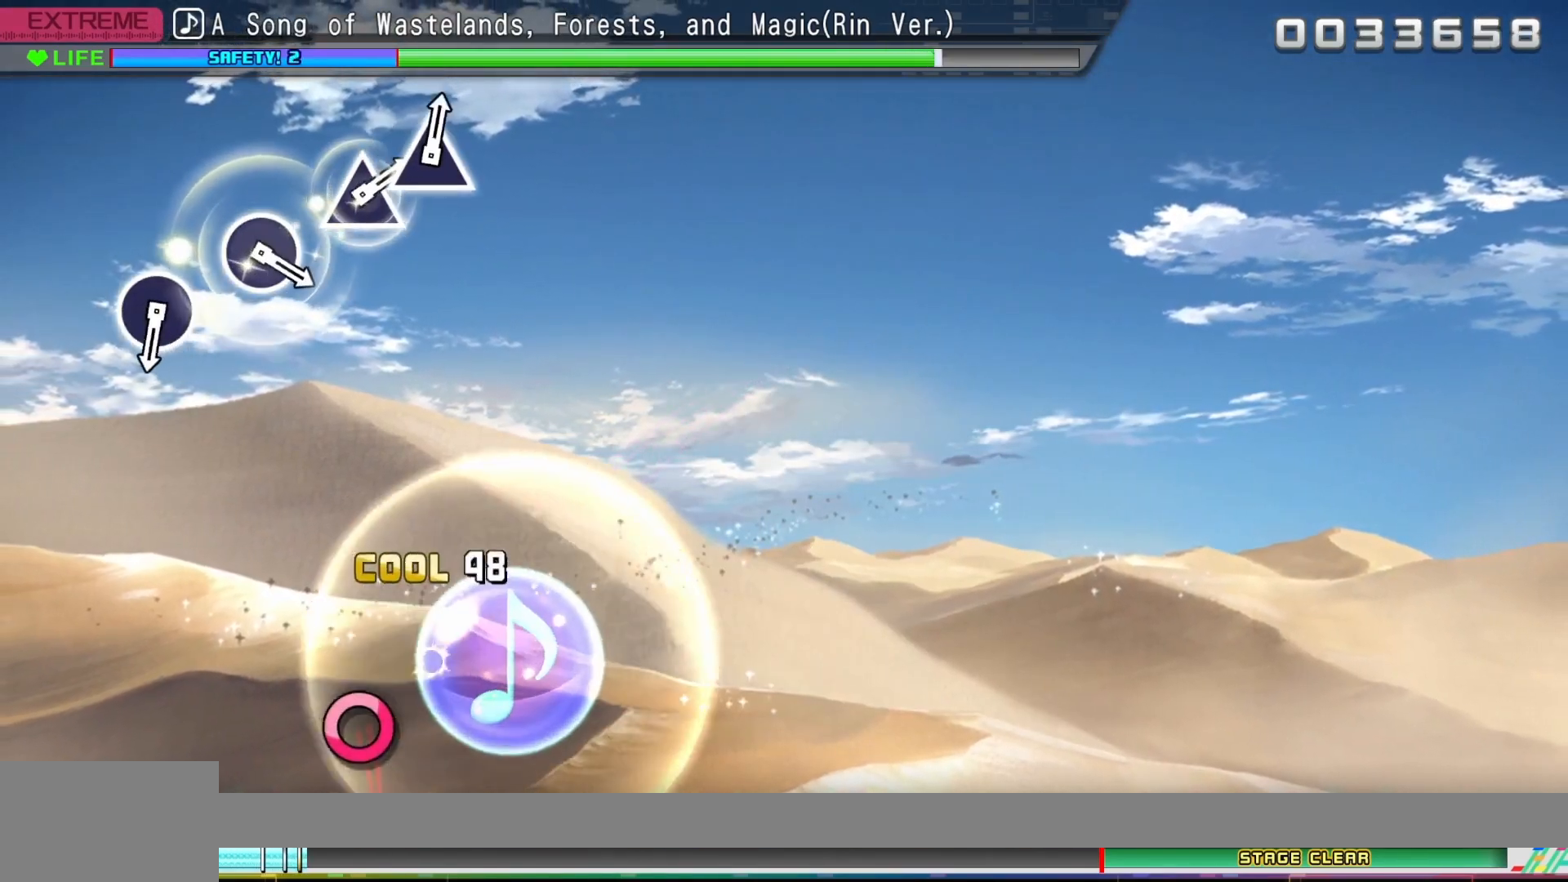
{"buttons": [], "events": [[433, "SQUARE", "up"]]}
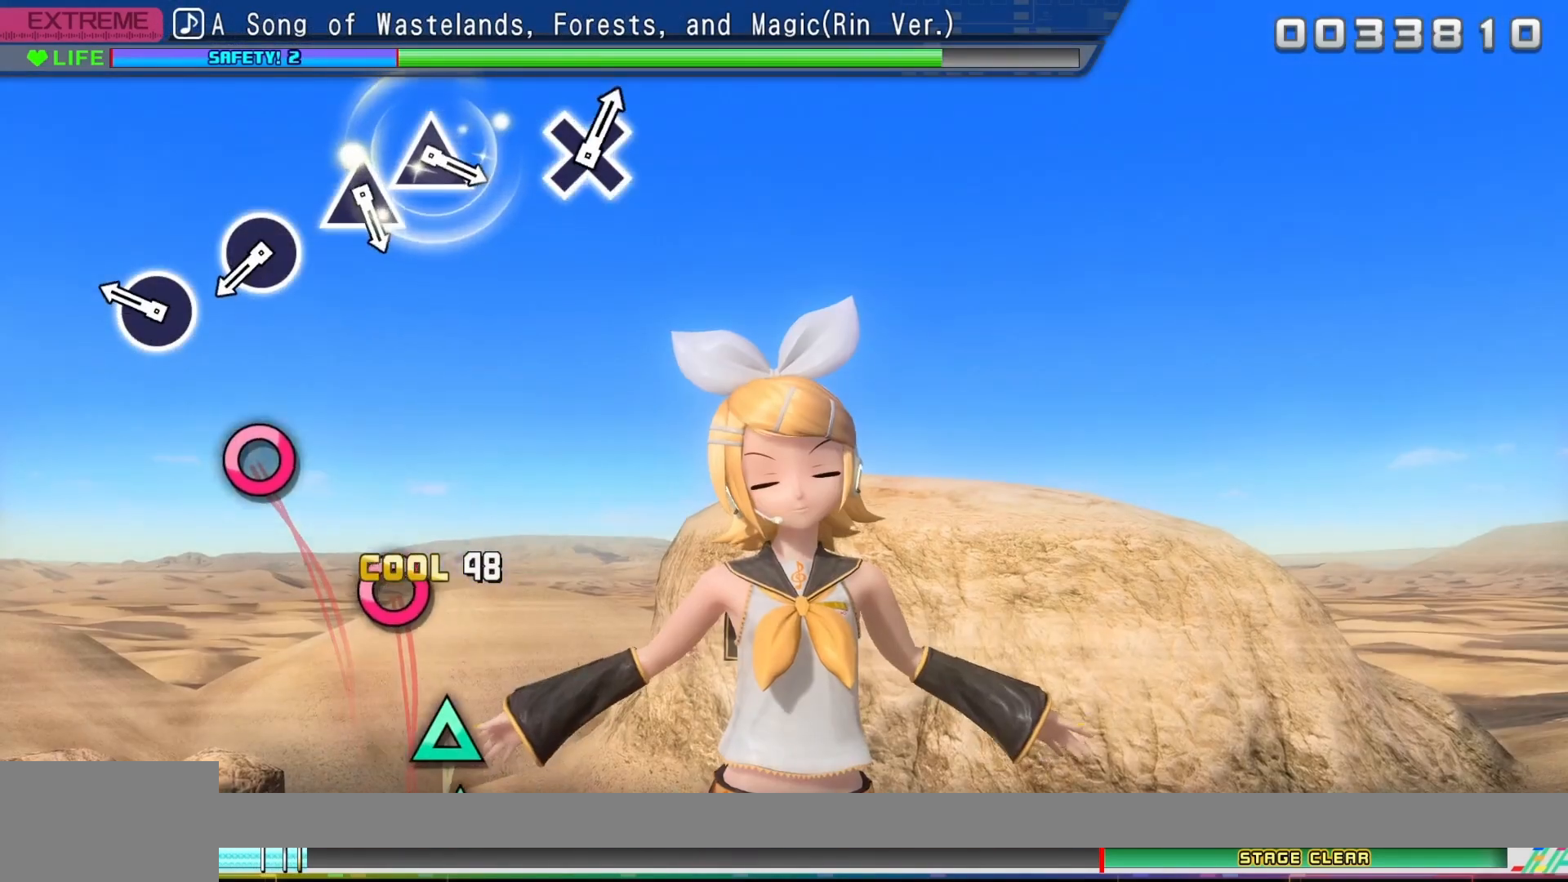
{"buttons": [], "events": [[317, "CIRCLE", "down"], [467, "CIRCLE", "up"]]}
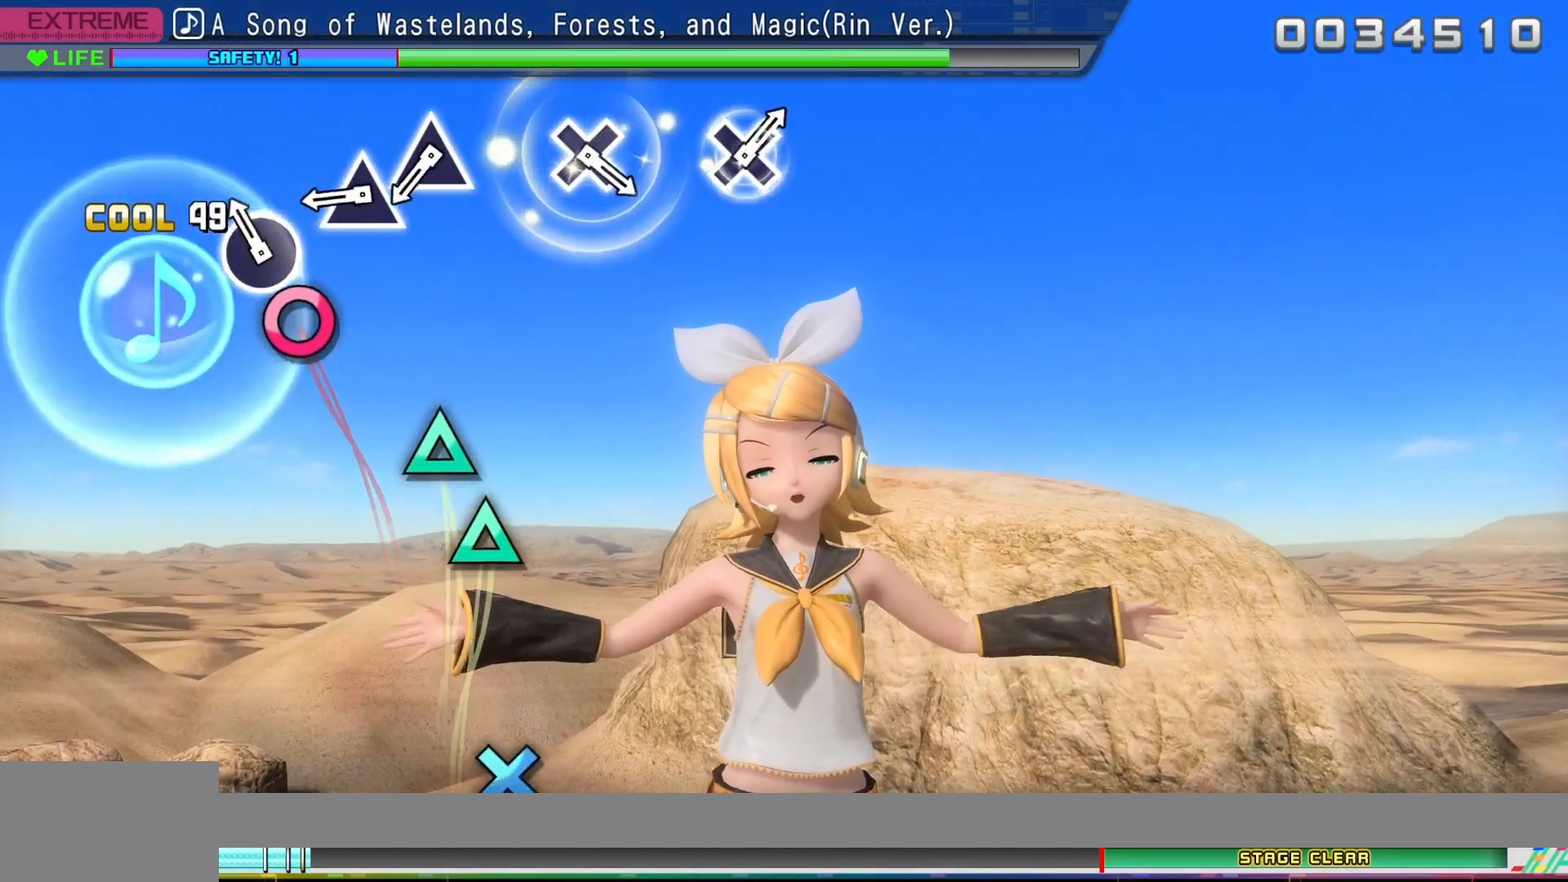
{"buttons": ["TRIANGLE"], "events": [[167, "CIRCLE", "down"], [267, "CIRCLE", "up"], [467, "TRIANGLE", "down"]]}
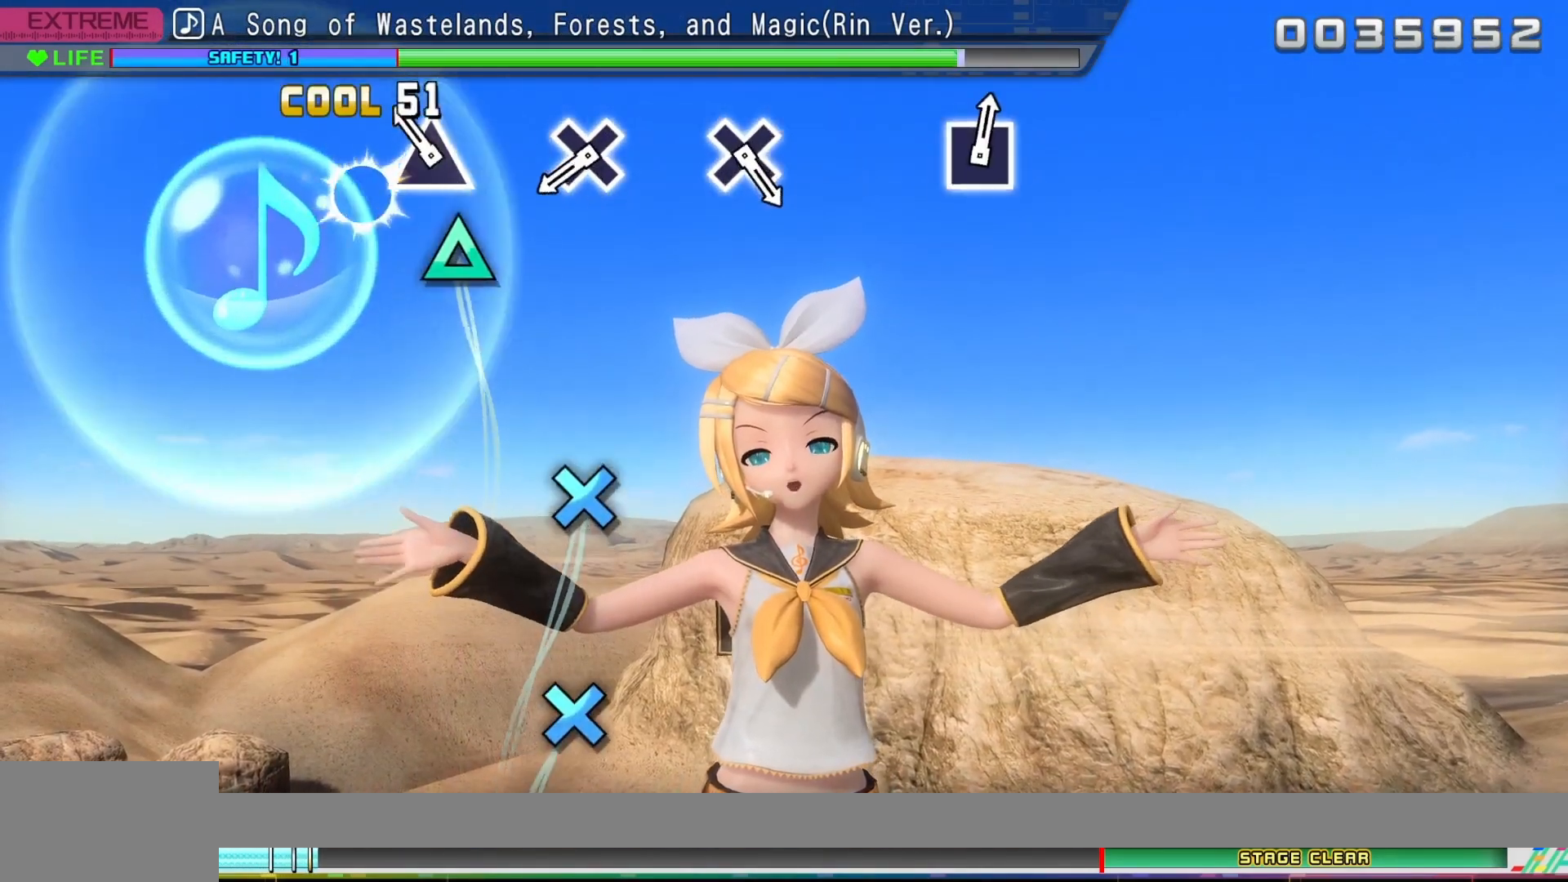
{"buttons": [], "events": [[67, "TRIANGLE", "up"], [200, "TRIANGLE", "down"], [333, "TRIANGLE", "up"]]}
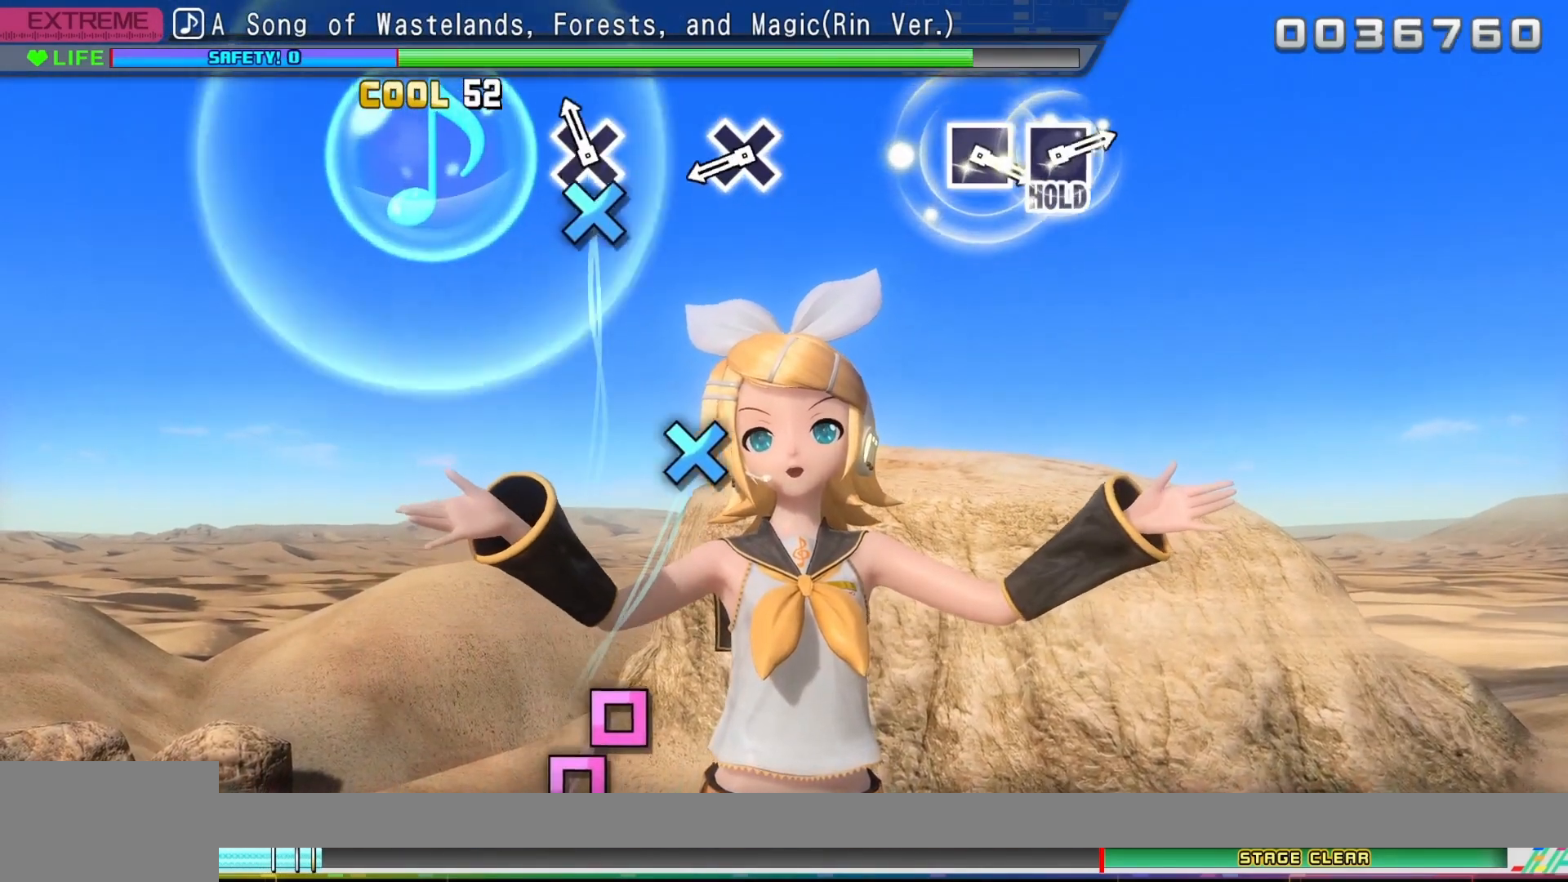
{"buttons": [], "events": [[117, "CROSS", "down"], [250, "CROSS", "up"]]}
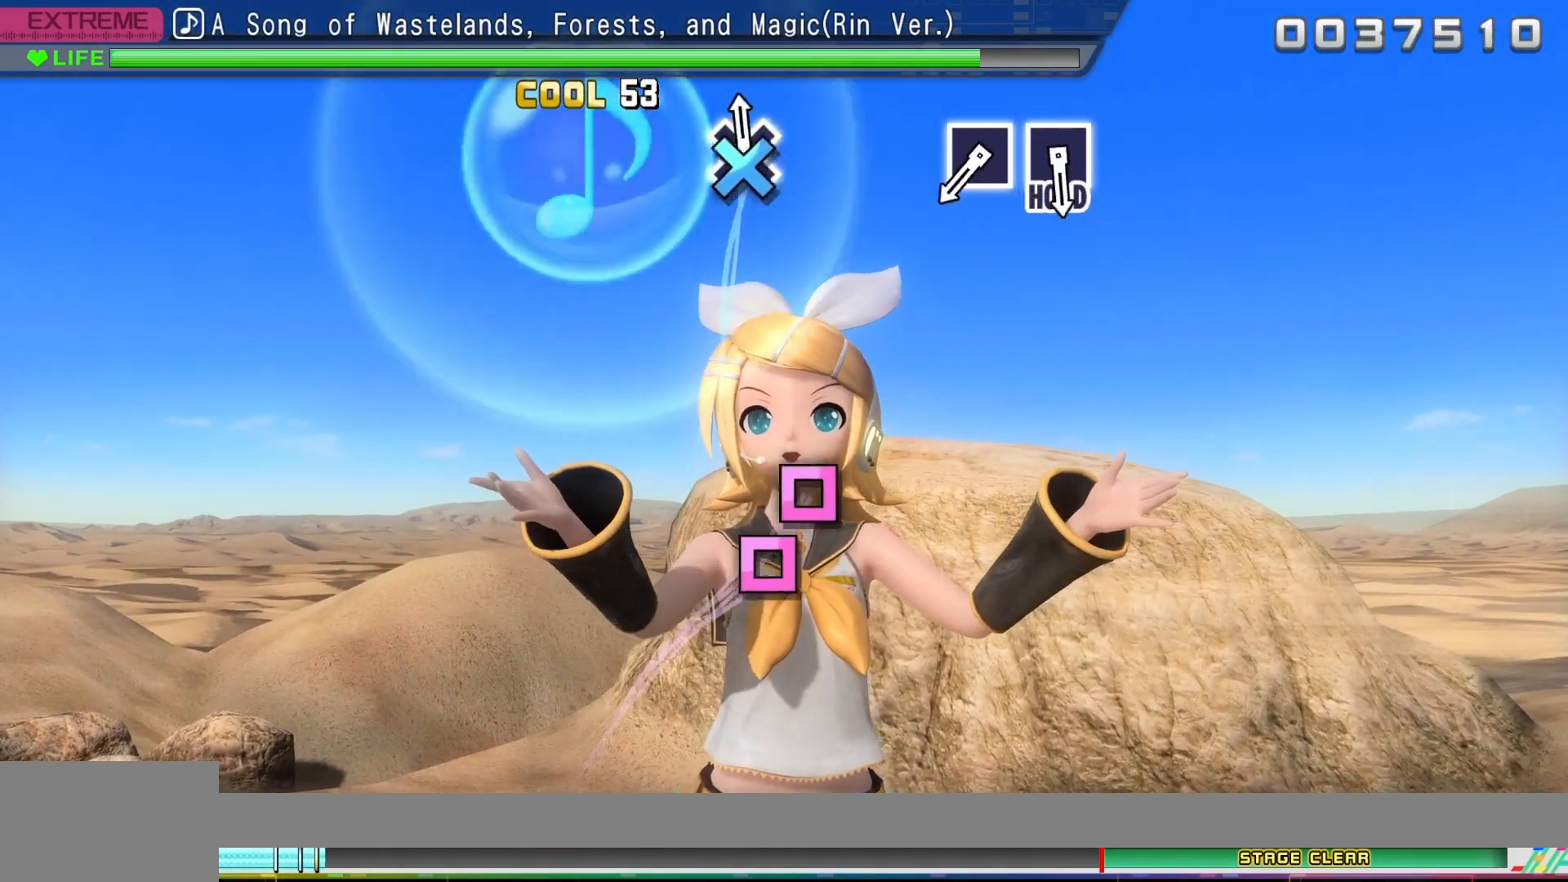
{"buttons": [], "events": [[33, "CROSS", "down"], [167, "CROSS", "up"]]}
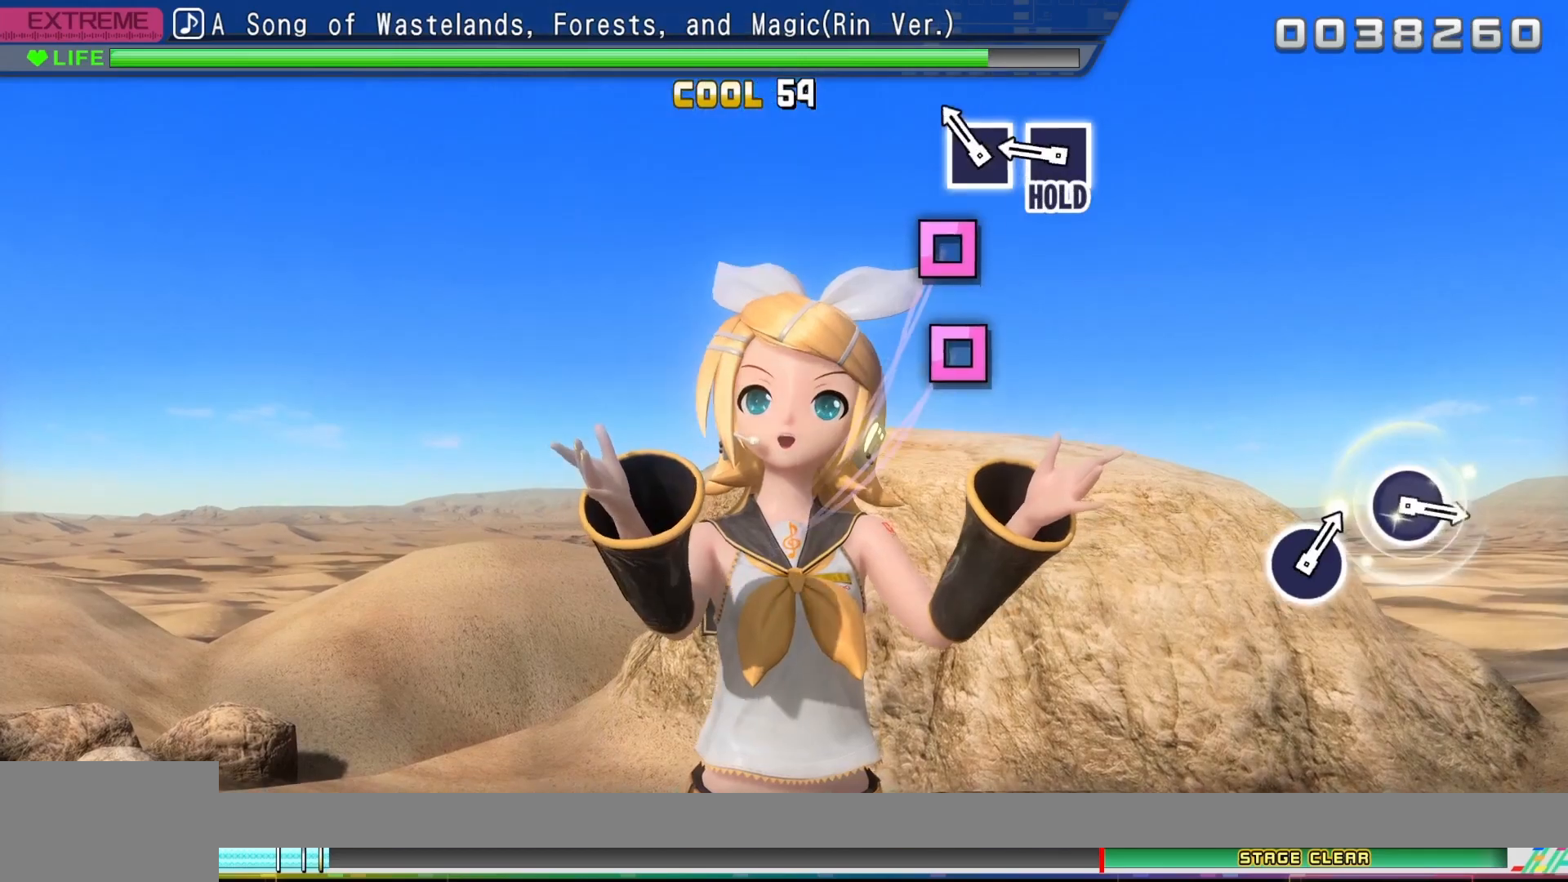
{"buttons": ["DPAD_LEFT"], "events": [[183, "SQUARE", "down"], [300, "SQUARE", "up"], [433, "DPAD_LEFT", "down"]]}
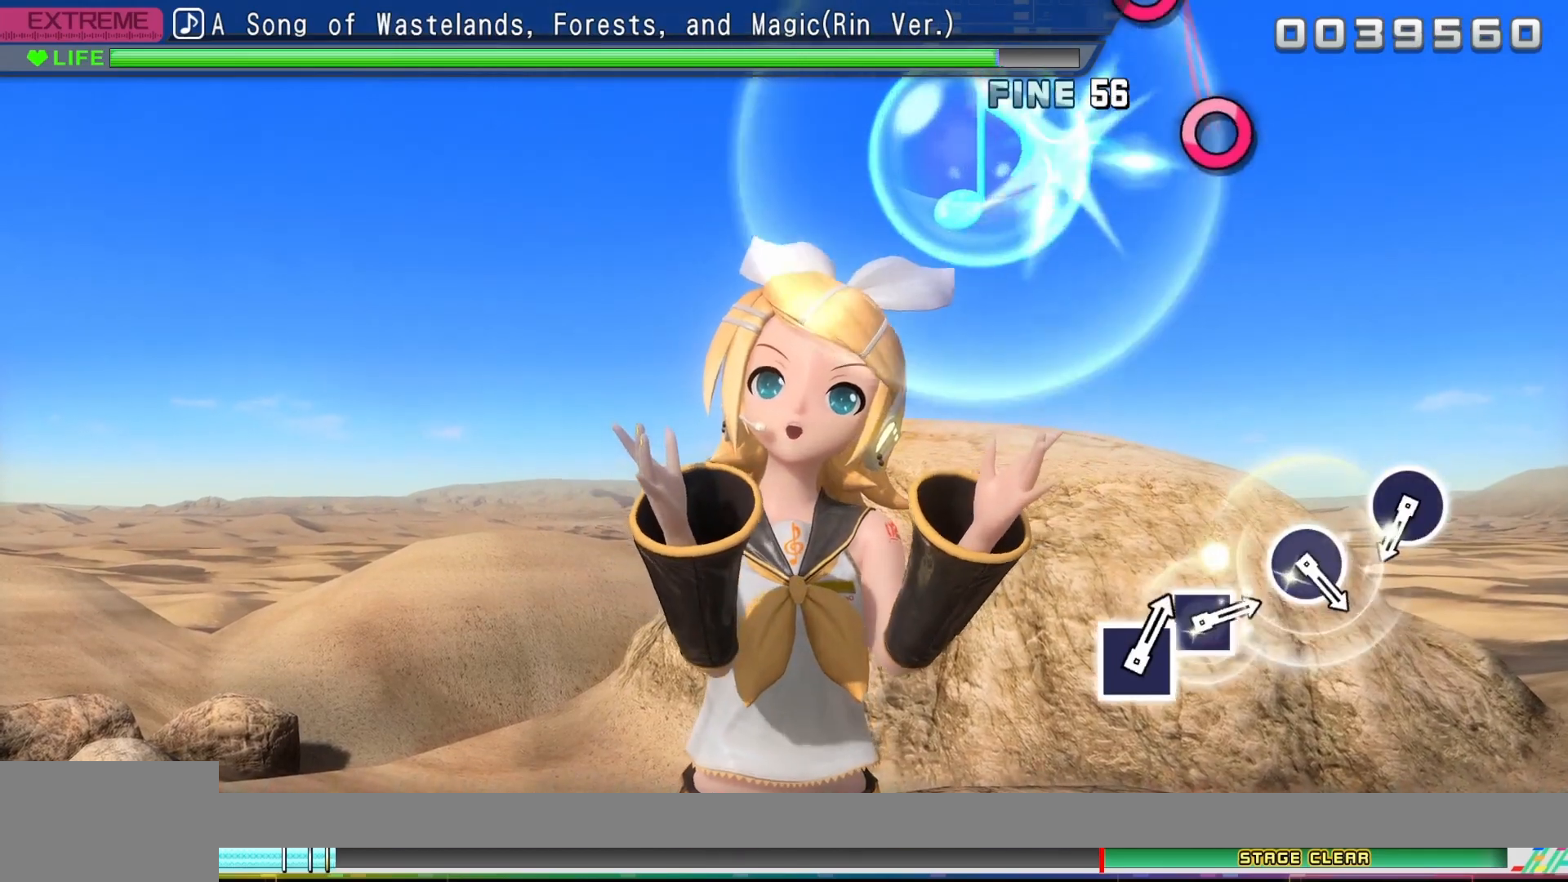
{"buttons": ["DPAD_LEFT"], "events": []}
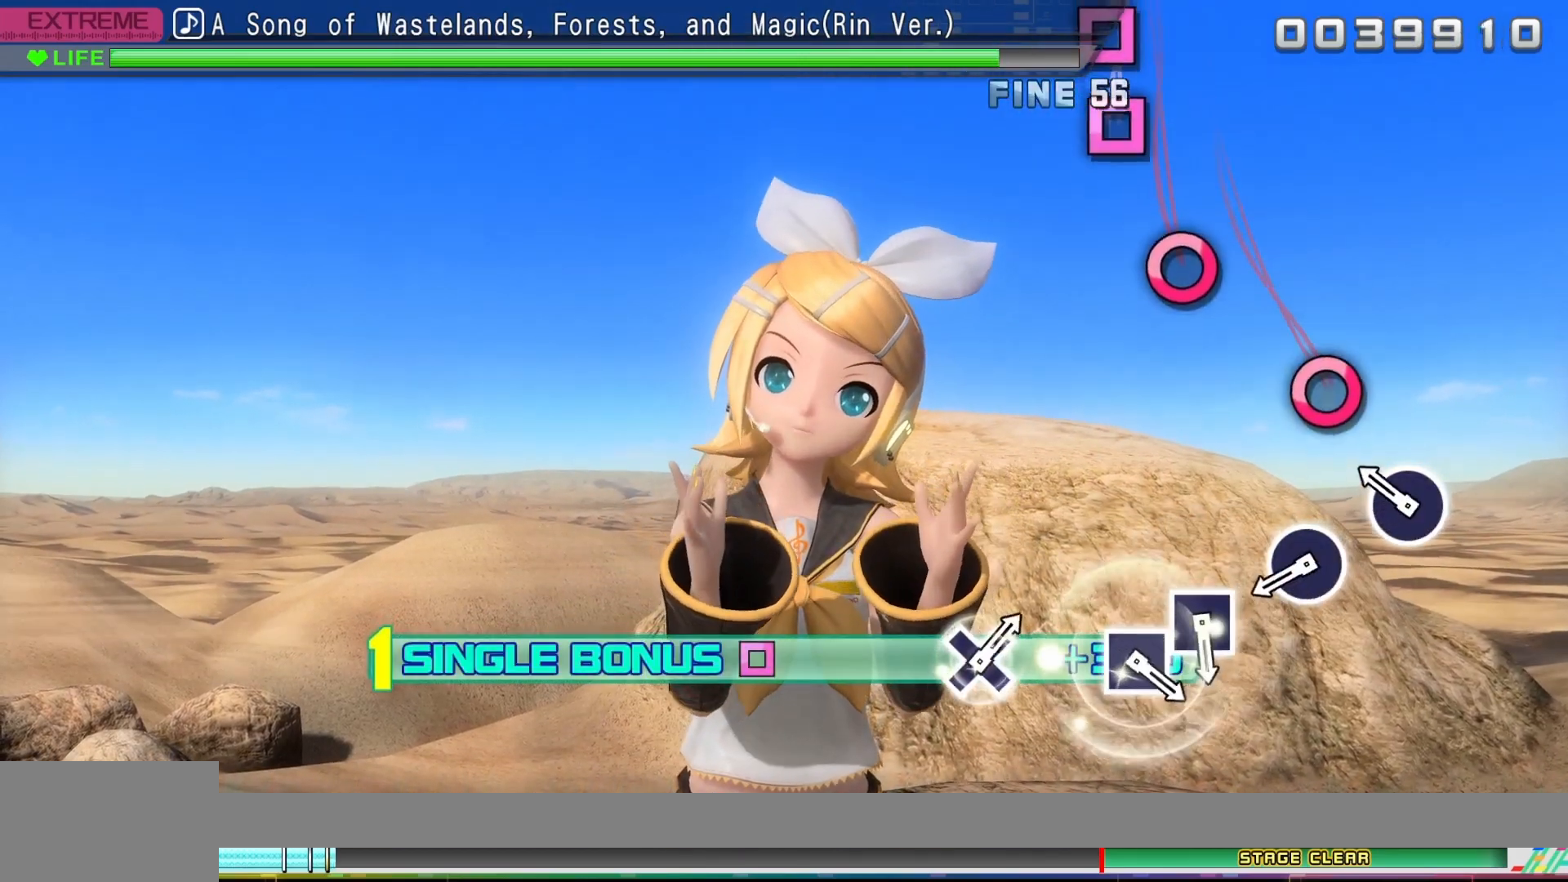
{"buttons": ["DPAD_LEFT"], "events": [[250, "CIRCLE", "down"], [367, "CIRCLE", "up"]]}
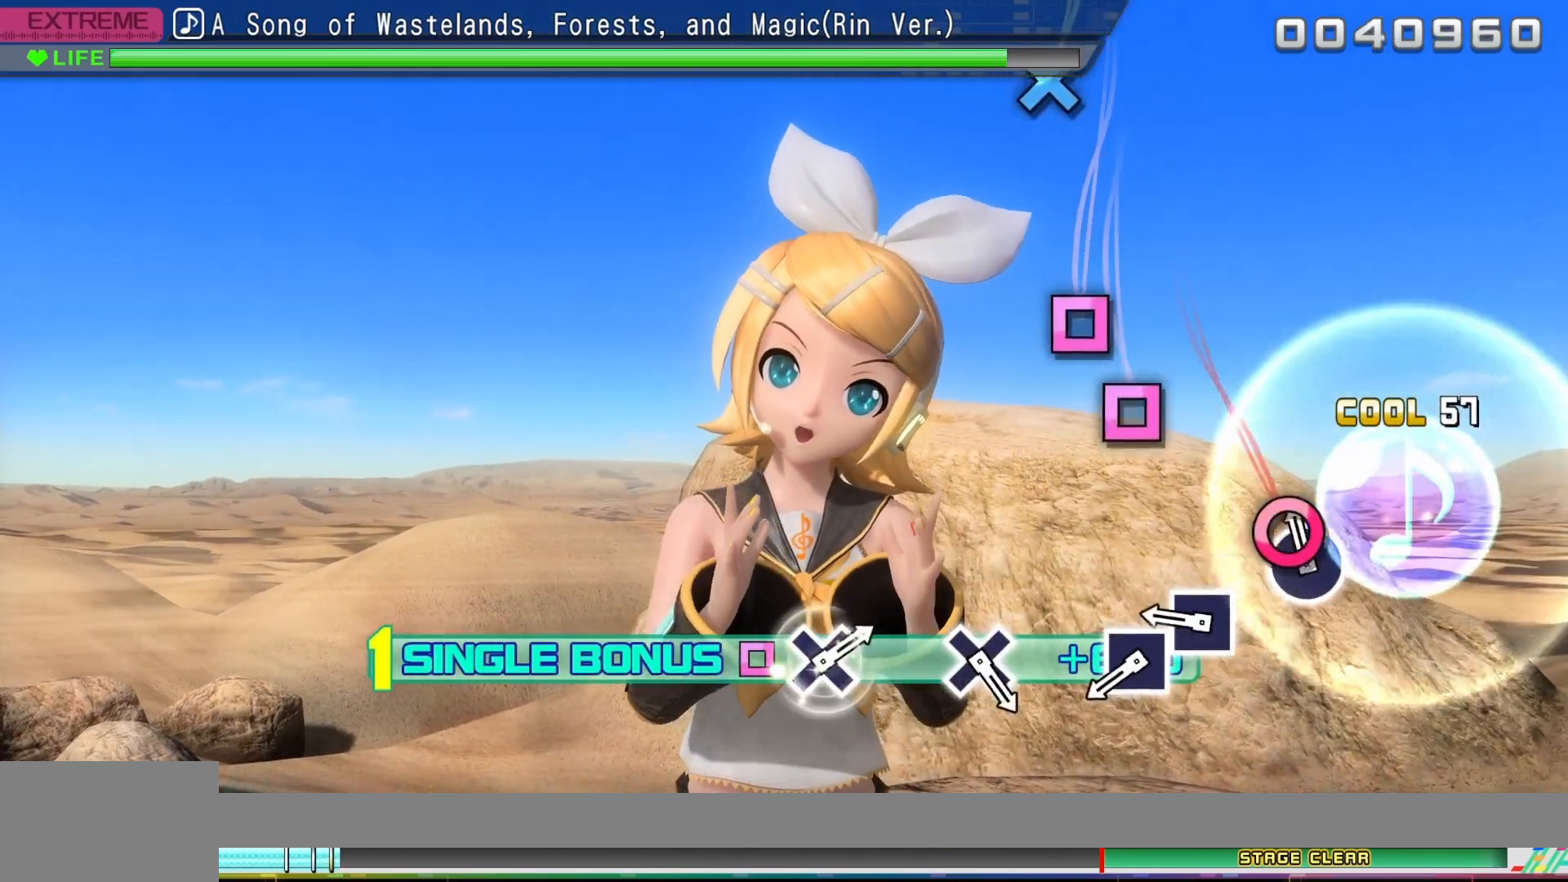
{"buttons": ["DPAD_LEFT"], "events": [[67, "CIRCLE", "down"], [167, "CIRCLE", "up"], [400, "SQUARE", "down"], [483, "SQUARE", "up"]]}
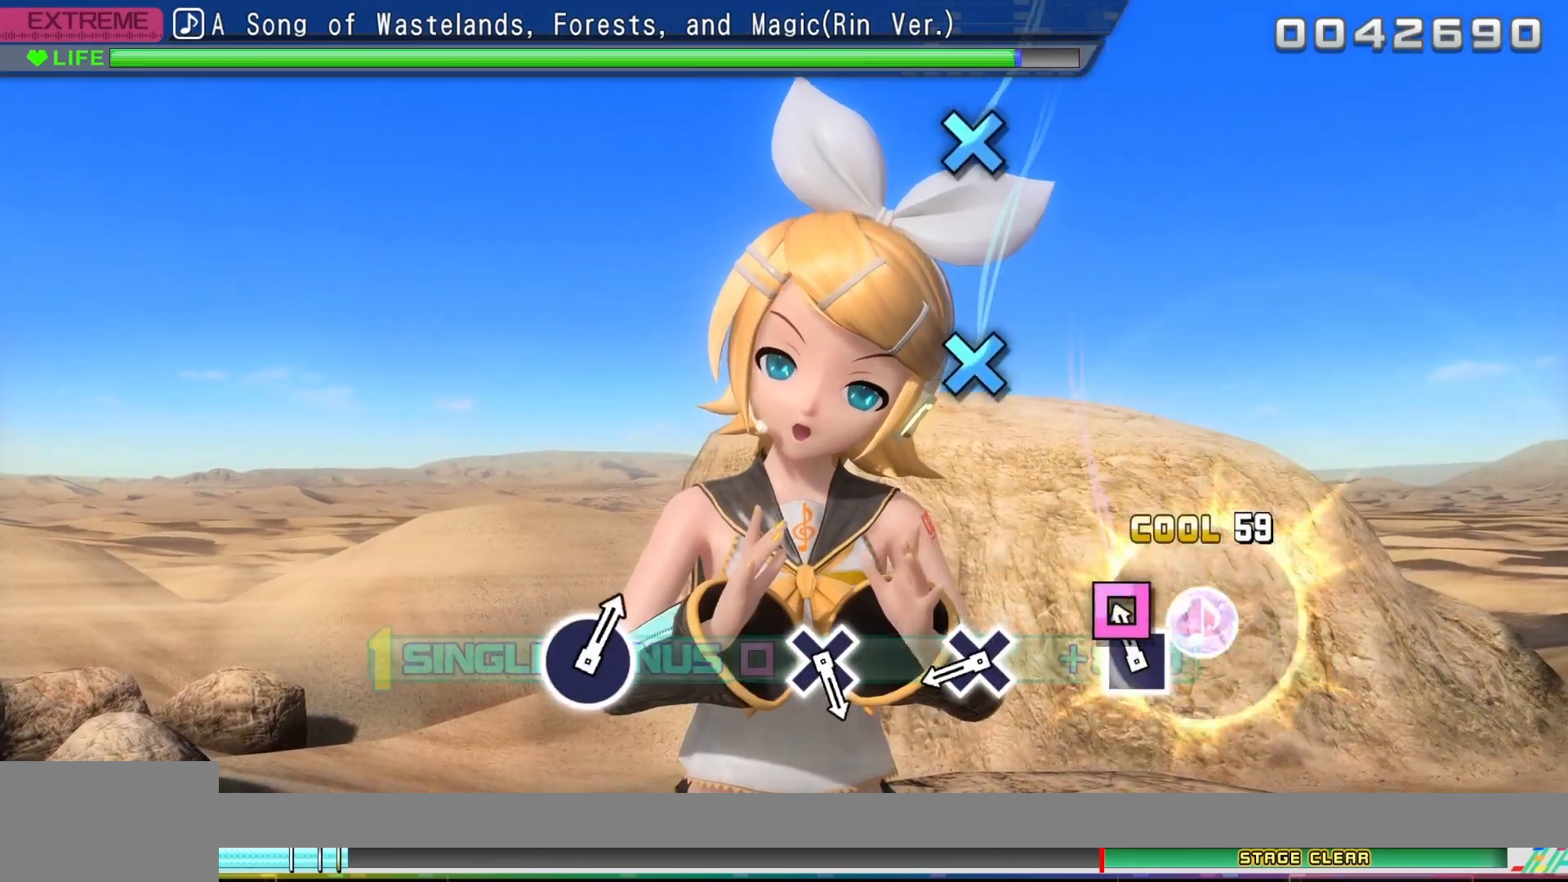
{"buttons": ["DPAD_LEFT"], "events": [[133, "SQUARE", "down"], [267, "SQUARE", "up"]]}
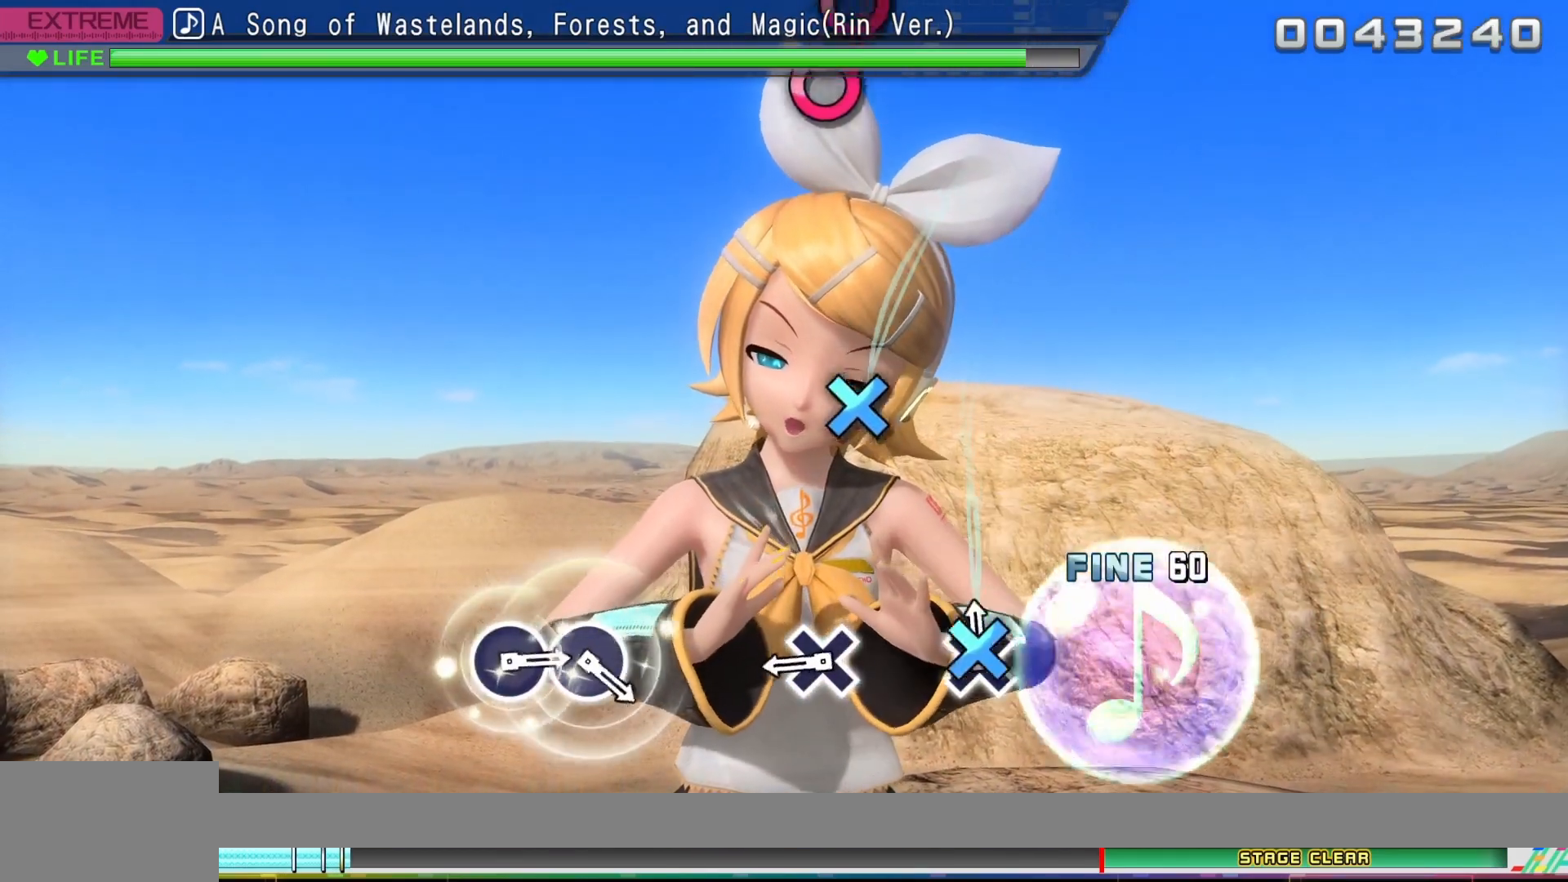
{"buttons": ["CROSS", "DPAD_LEFT"], "events": [[50, "CROSS", "down"], [167, "CROSS", "up"], [467, "CROSS", "down"]]}
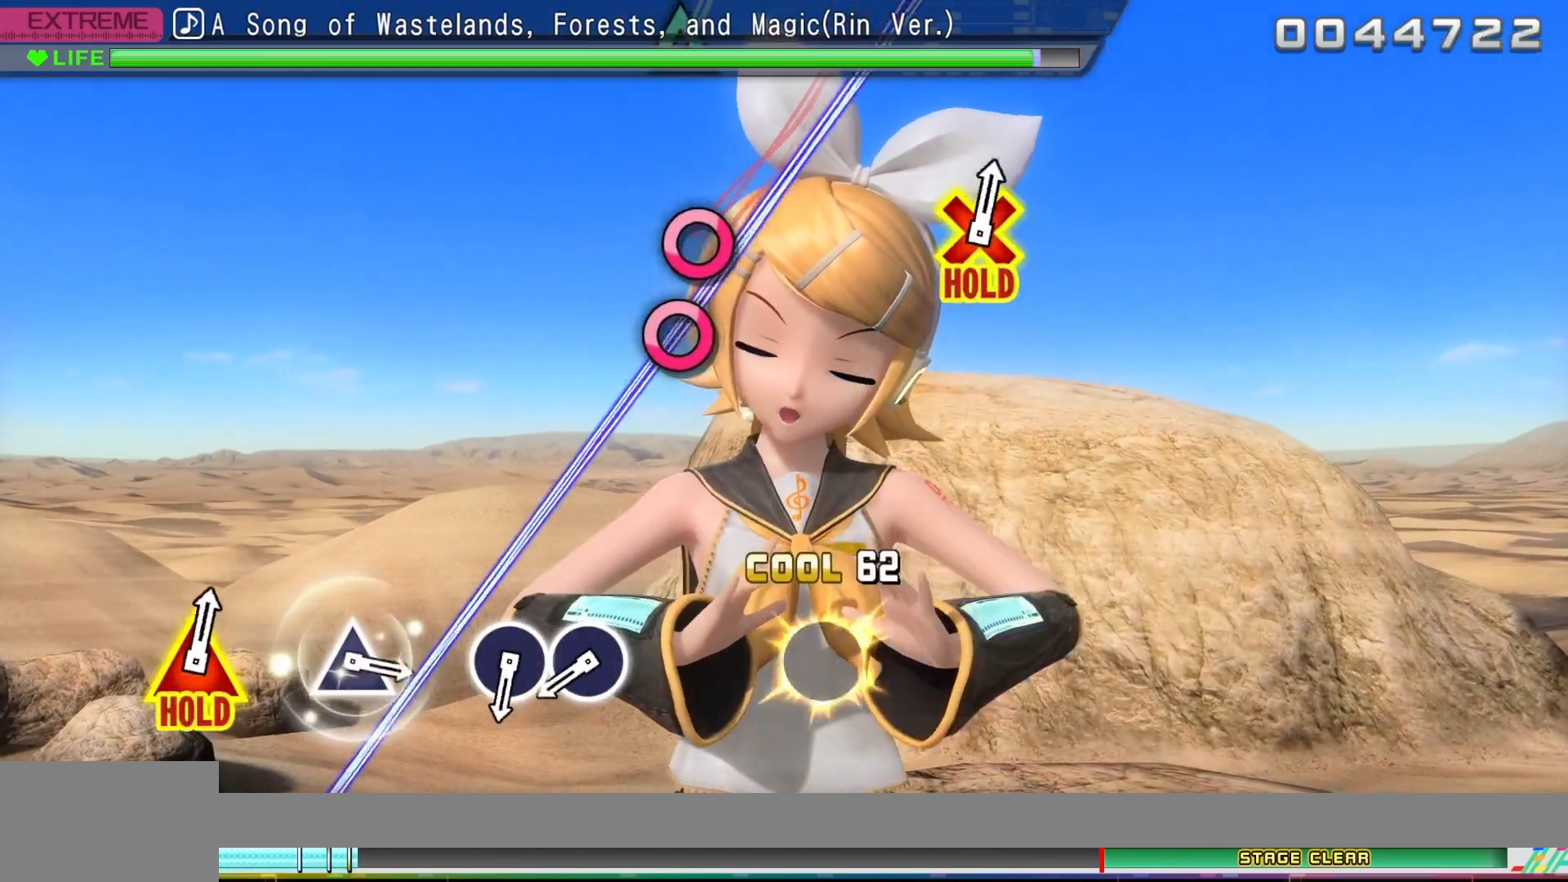
{"buttons": ["DPAD_LEFT"], "events": [[133, "CROSS", "up"]]}
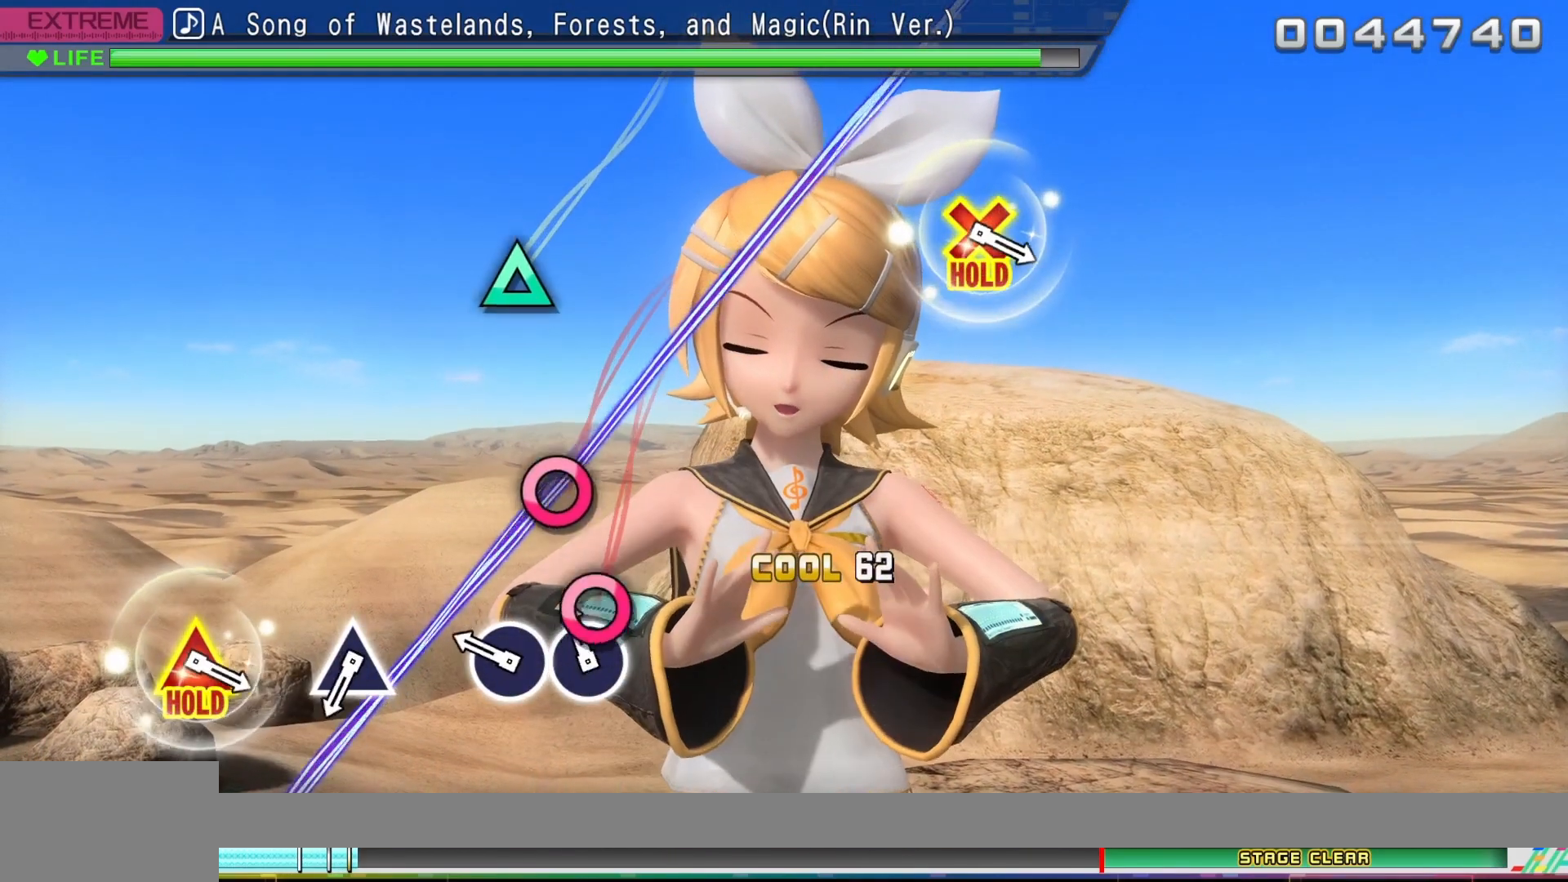
{"buttons": ["DPAD_LEFT"], "events": [[83, "CIRCLE", "down"], [200, "CIRCLE", "up"], [333, "CIRCLE", "down"], [467, "CIRCLE", "up"]]}
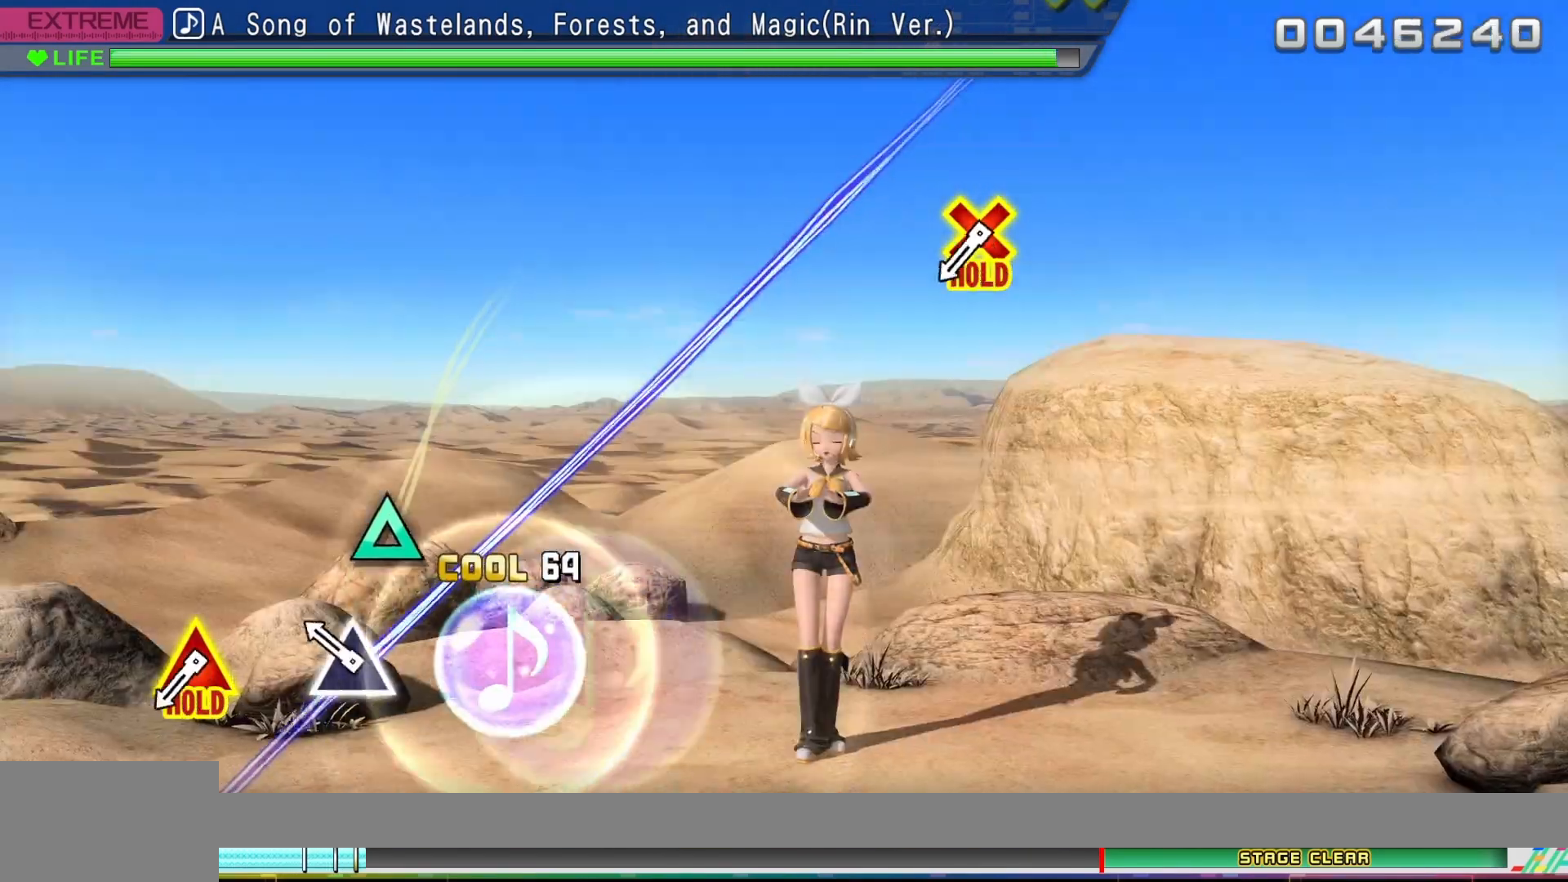
{"buttons": [], "events": [[267, "TRIANGLE", "down"], [400, "TRIANGLE", "up"], [450, "DPAD_LEFT", "up"]]}
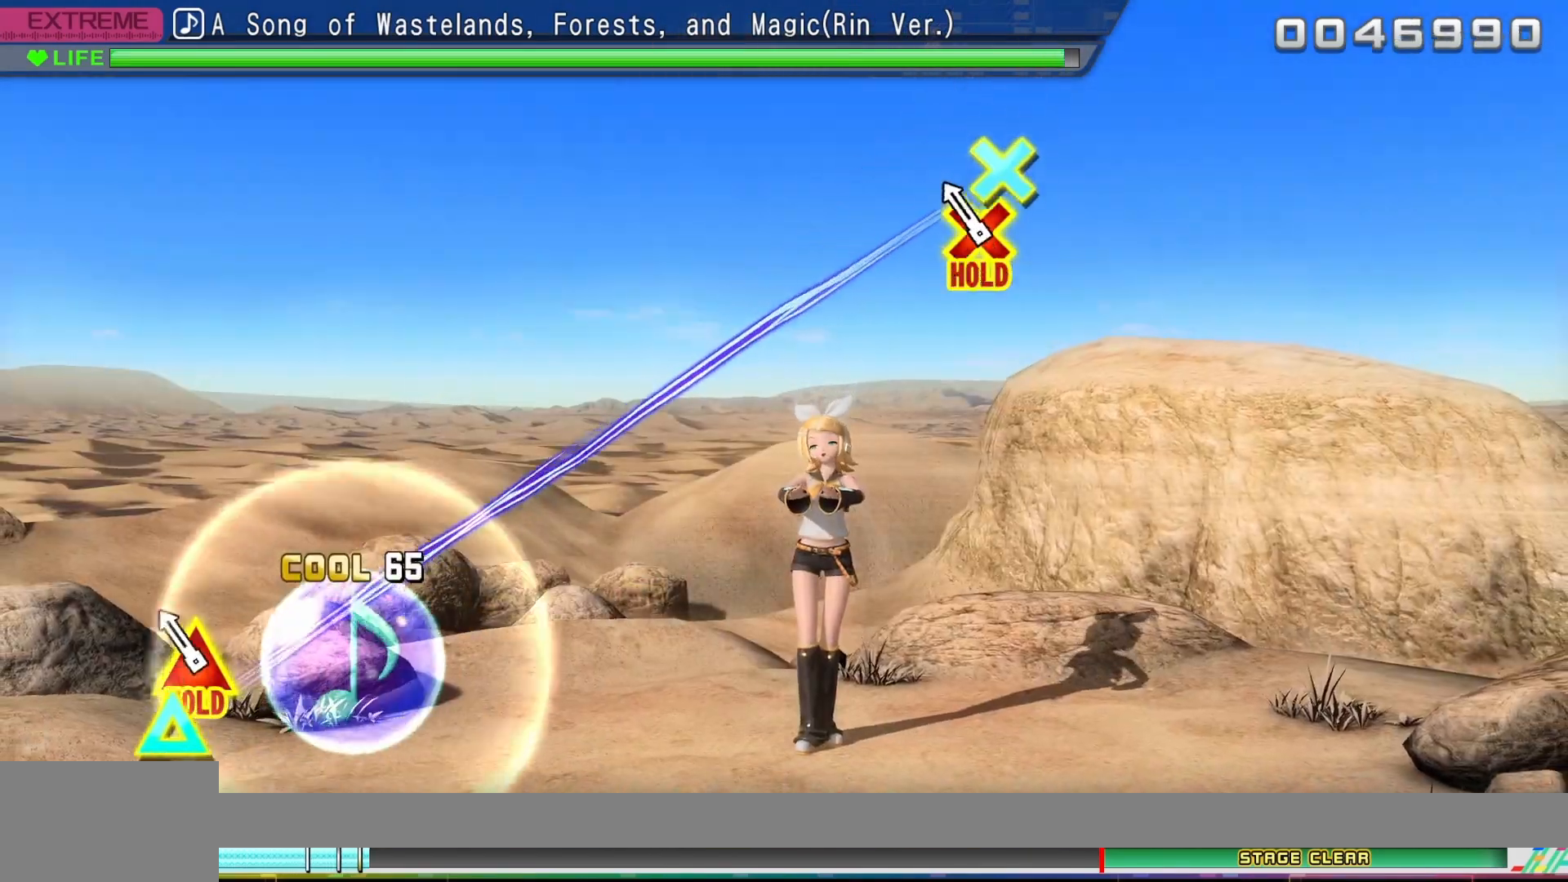
{"buttons": ["TRIANGLE", "DPAD_DOWN"], "events": [[200, "DPAD_DOWN", "down"], [200, "TRIANGLE", "down"]]}
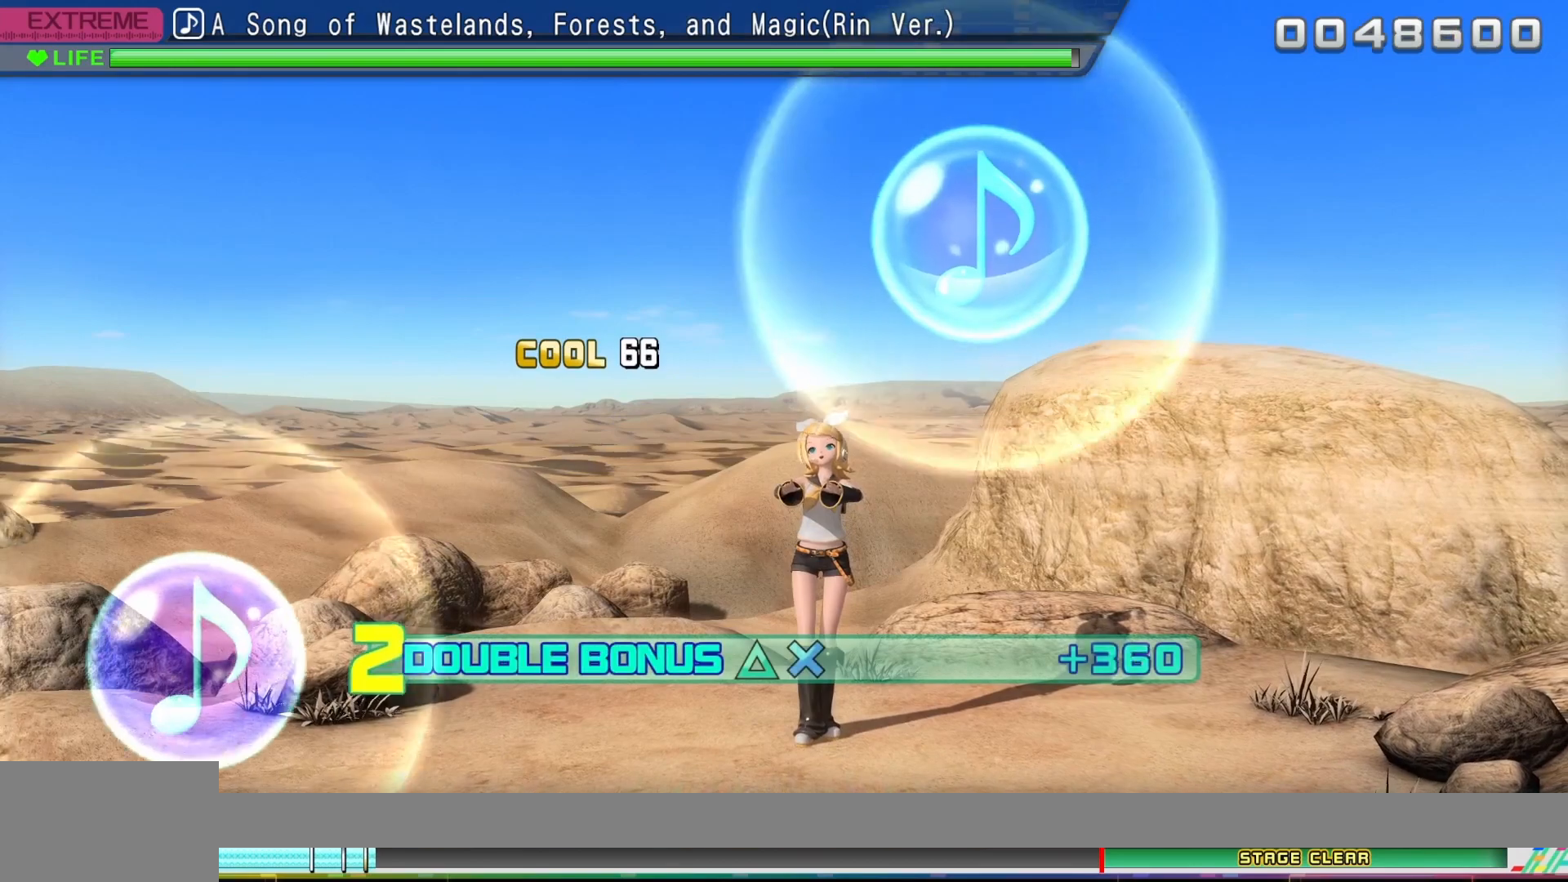
{"buttons": ["TRIANGLE", "DPAD_DOWN"], "events": []}
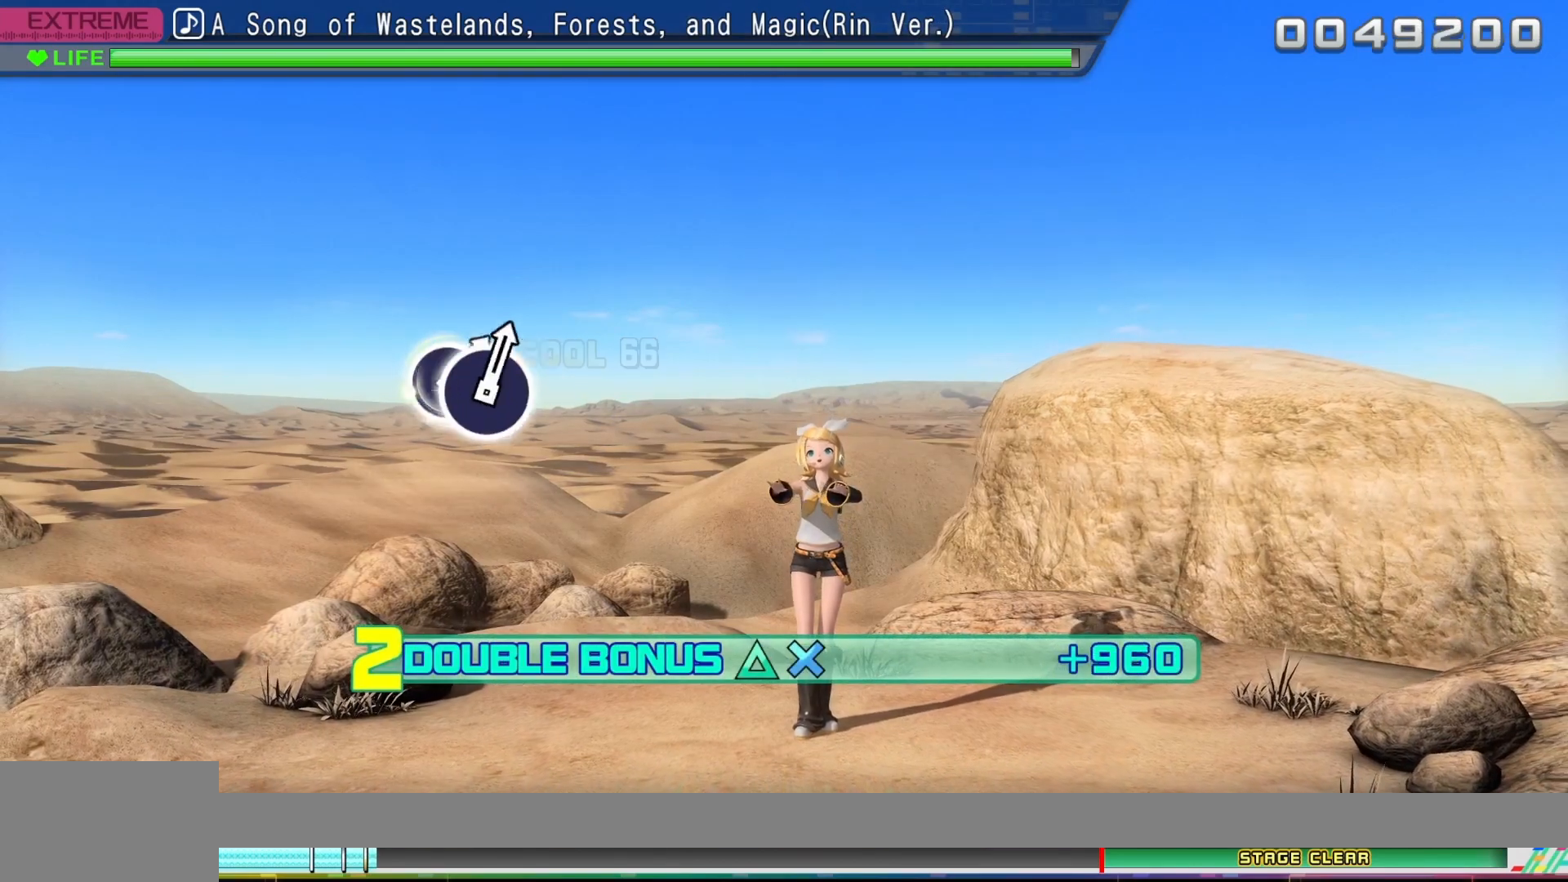
{"buttons": ["TRIANGLE", "DPAD_DOWN"], "events": []}
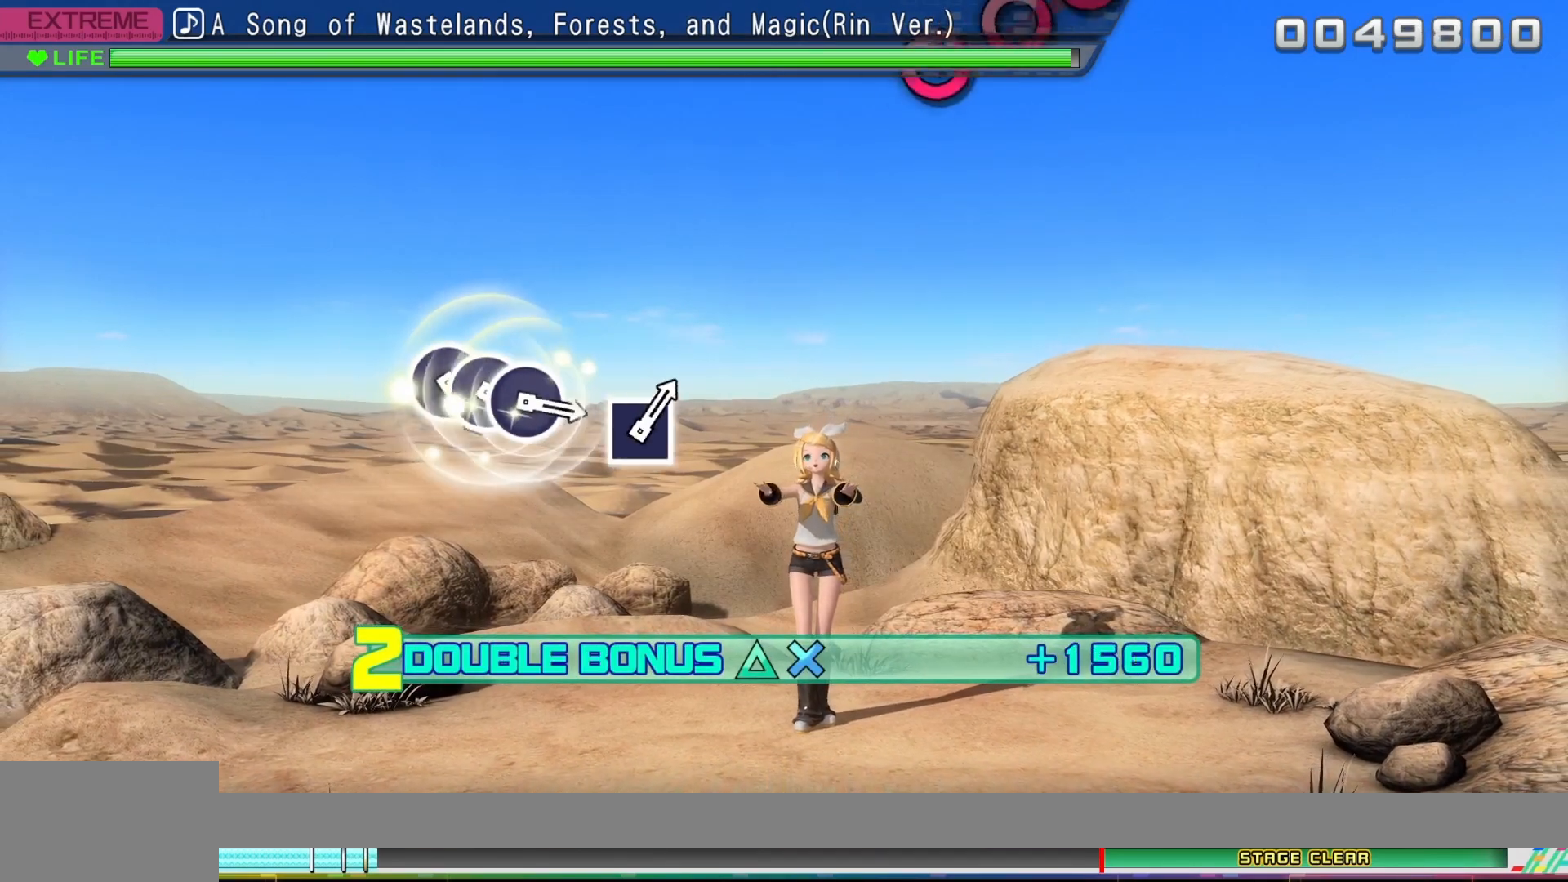
{"buttons": ["TRIANGLE", "DPAD_DOWN"], "events": []}
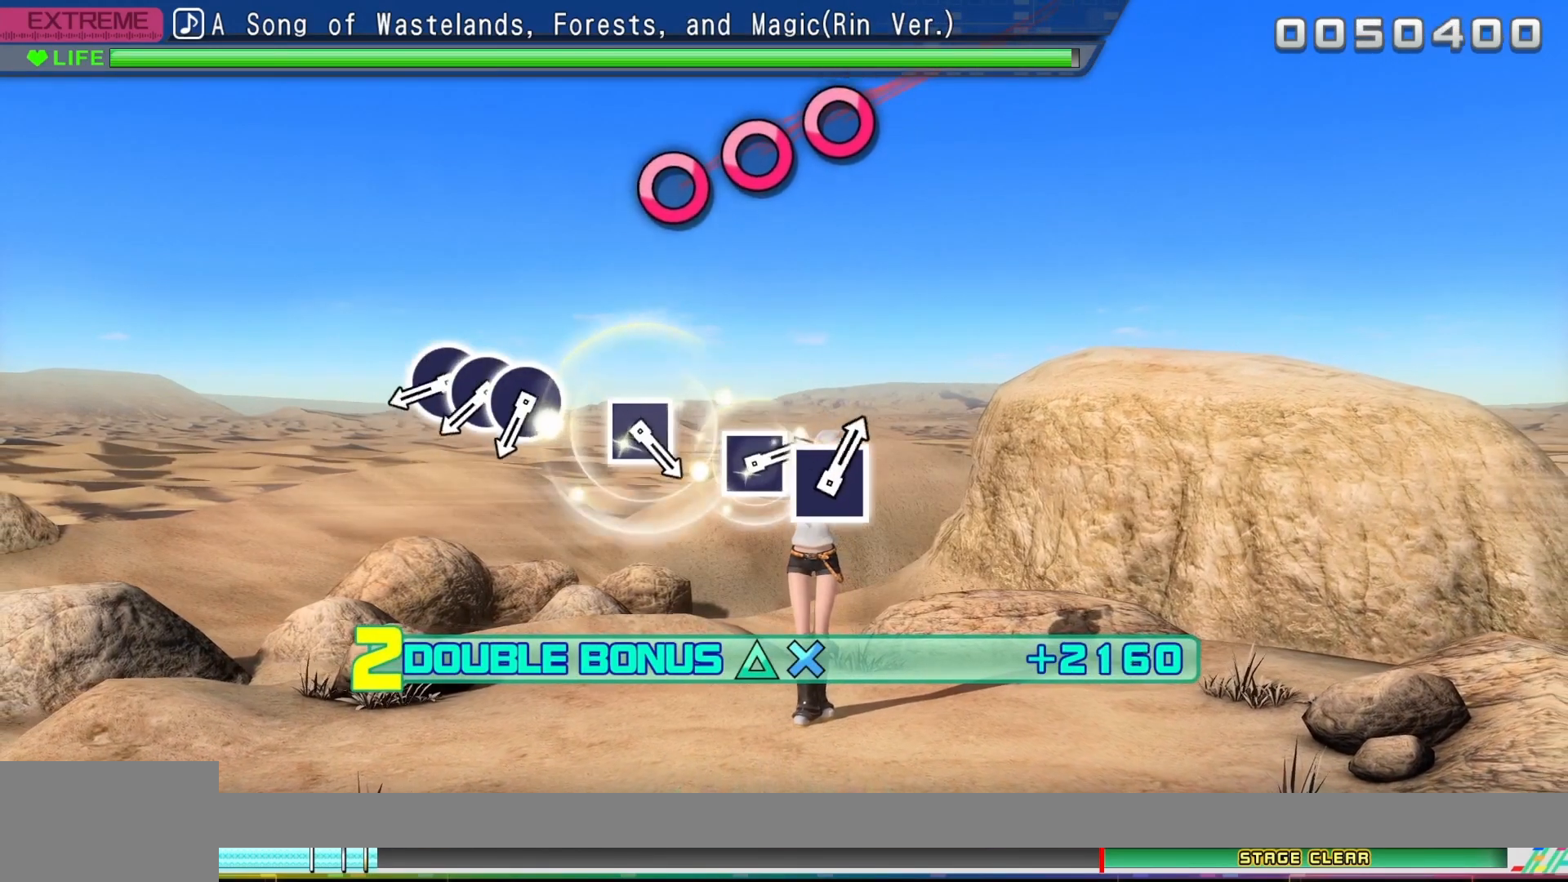
{"buttons": [], "events": [[300, "TRIANGLE", "up"], [333, "DPAD_DOWN", "up"]]}
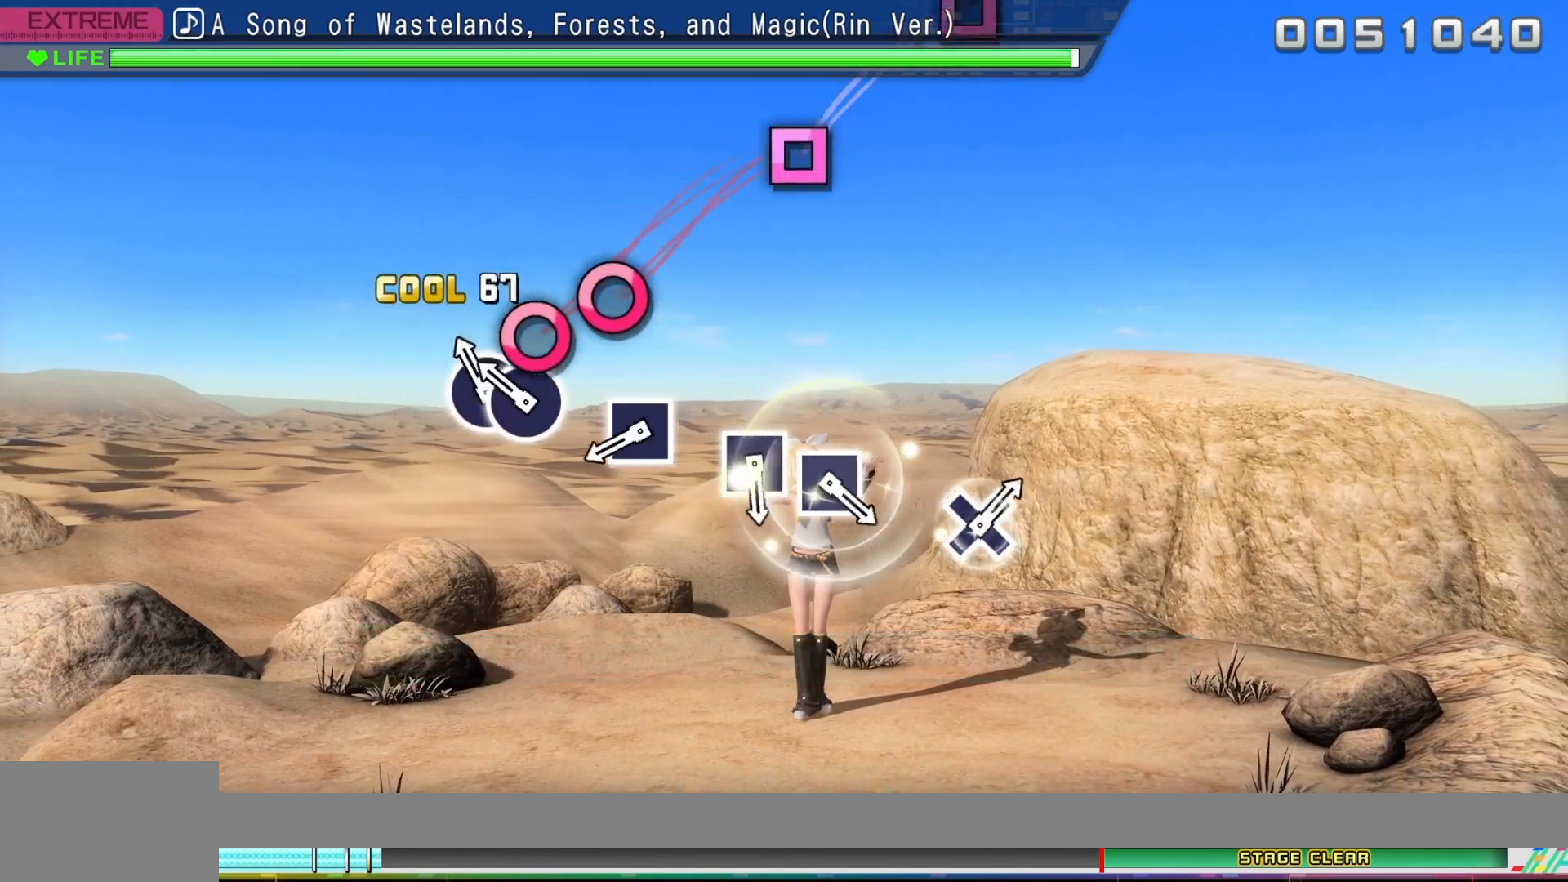
{"buttons": [], "events": [[17, "CIRCLE", "down"], [133, "CIRCLE", "up"], [133, "DPAD_RIGHT", "down"], [200, "DPAD_RIGHT", "up"], [250, "CIRCLE", "down"], [367, "CIRCLE", "up"]]}